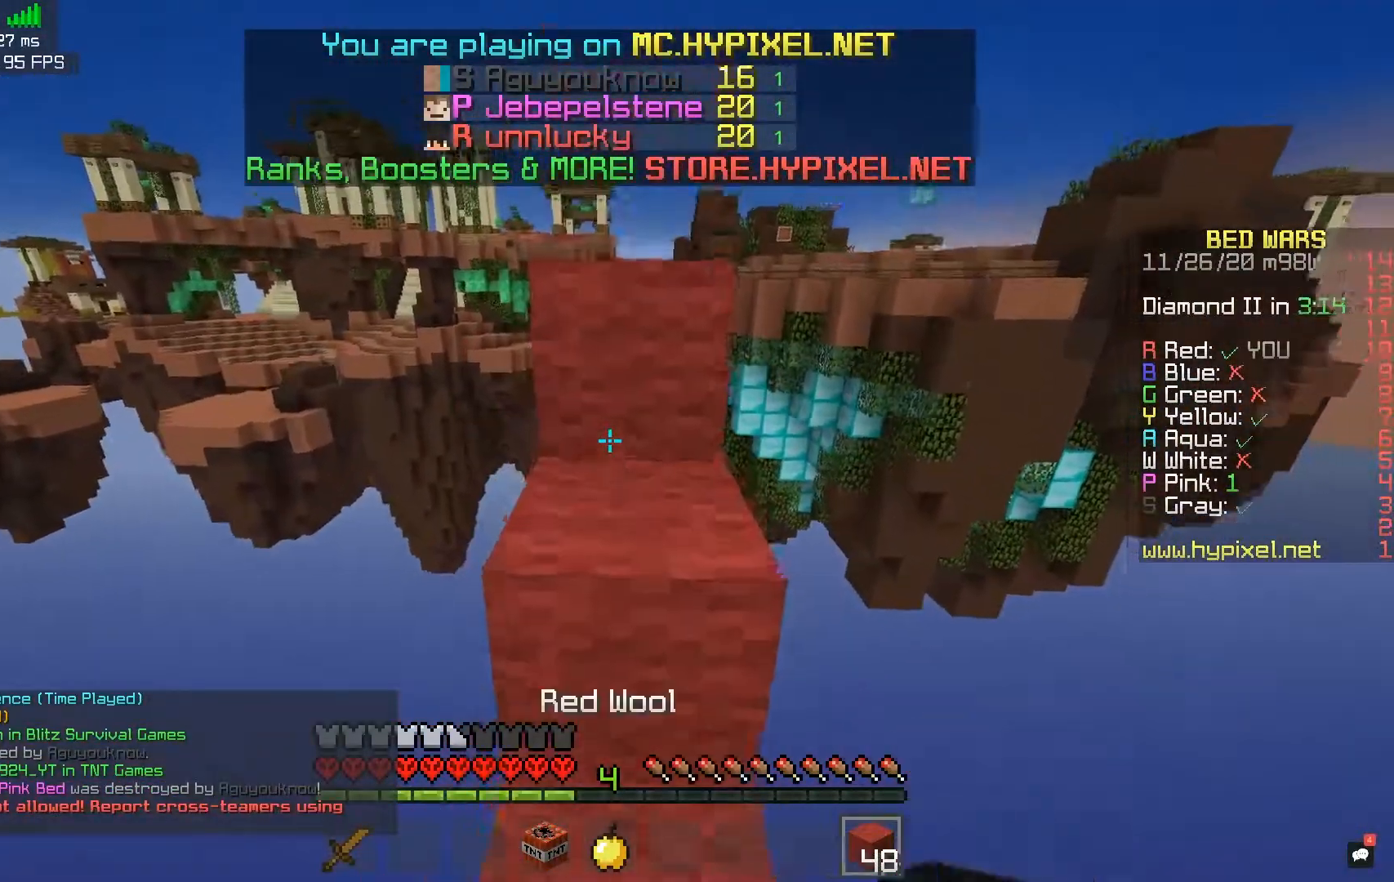
Gameplay with keyboard and mouse; each line is a JSON object with the keys and mouse buttons held at the frame after it. "events" lists presses ("down") and releases ("up") of "a", "d", "s", "space", "w", "mouse_left" and "mouse_right" between this image and that frame as [ms after this image, input, new state], when the widget could be followed in between. "mouse_left", "mouse_right" = the "left", "right" buttons of the "mouse" list. No other keys are recorded. Fast repeated clicks can show as one long hold. Mouse movement is not recorded.
{"keys": ["w"], "mouse": [], "events": [[33, "space", "down"], [367, "space", "up"]]}
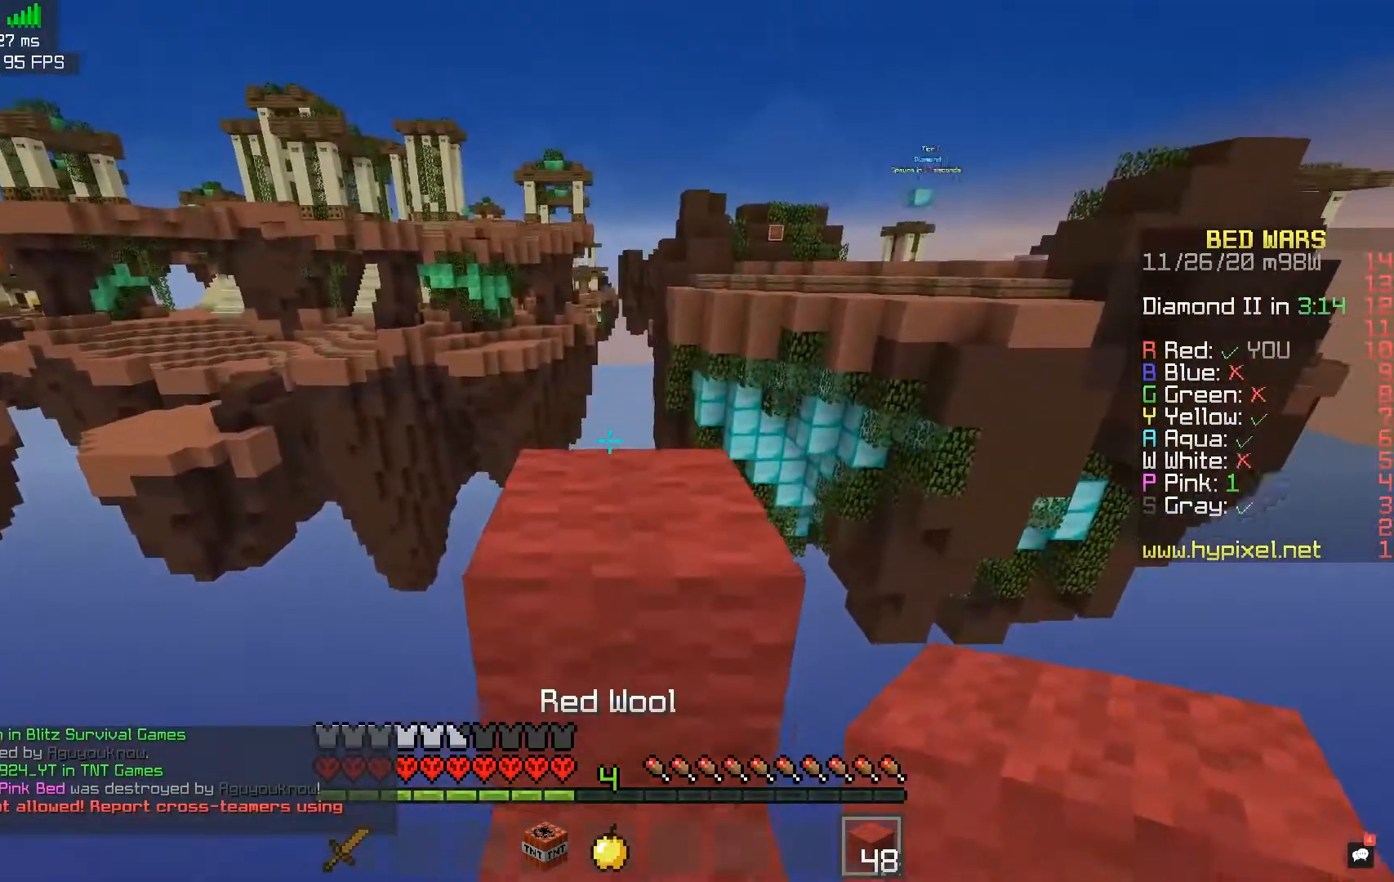
{"keys": ["w"], "mouse": [], "events": [[217, "space", "down"], [500, "space", "up"]]}
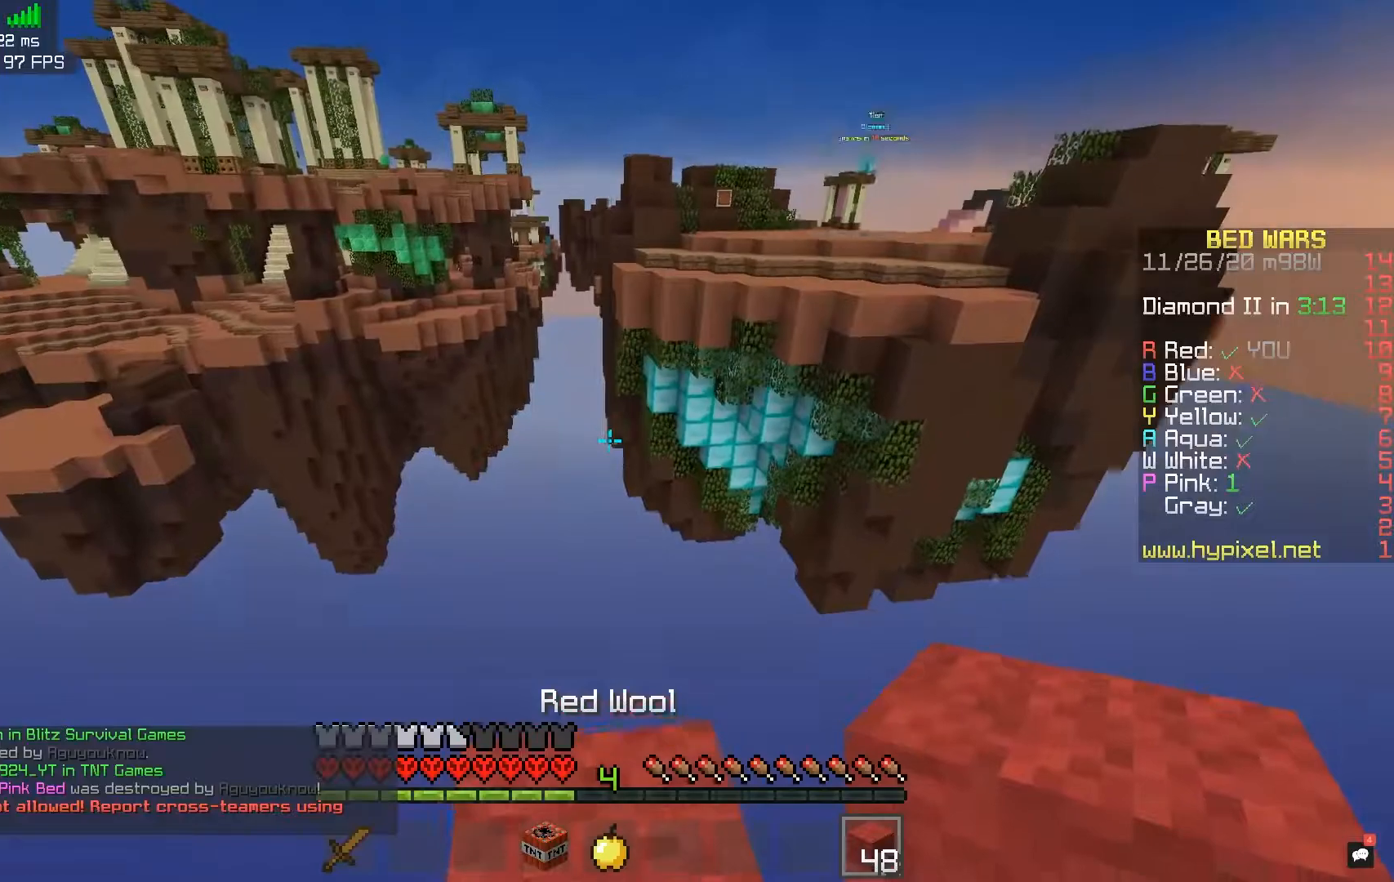
{"keys": ["d", "s"], "mouse": [], "events": [[200, "d", "down"], [333, "w", "up"], [450, "s", "down"]]}
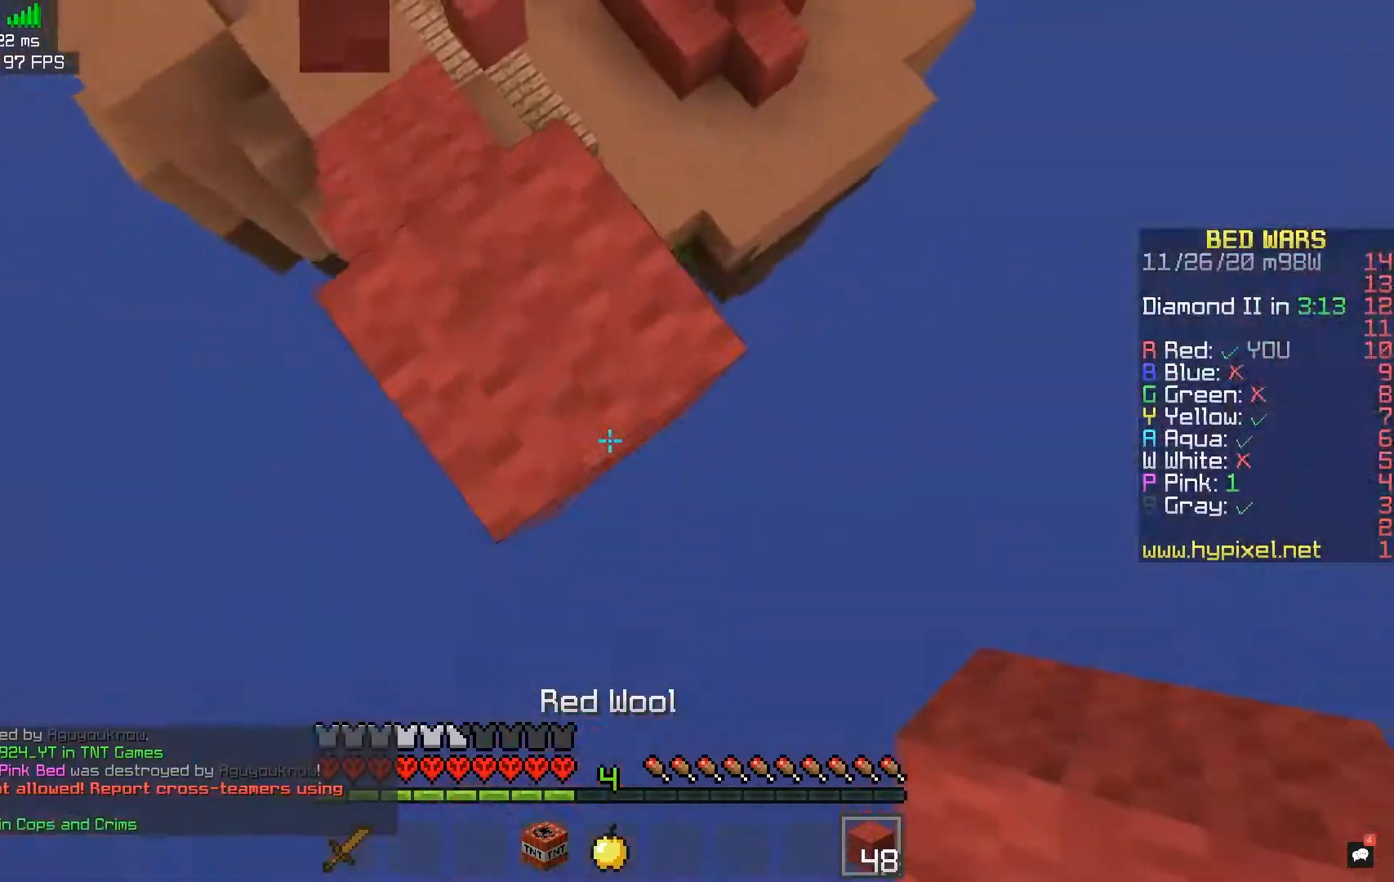
{"keys": ["a", "d", "s"], "mouse": ["right"], "events": [[217, "mouse_right", "down"], [250, "space", "down"], [267, "a", "down"], [417, "space", "up"]]}
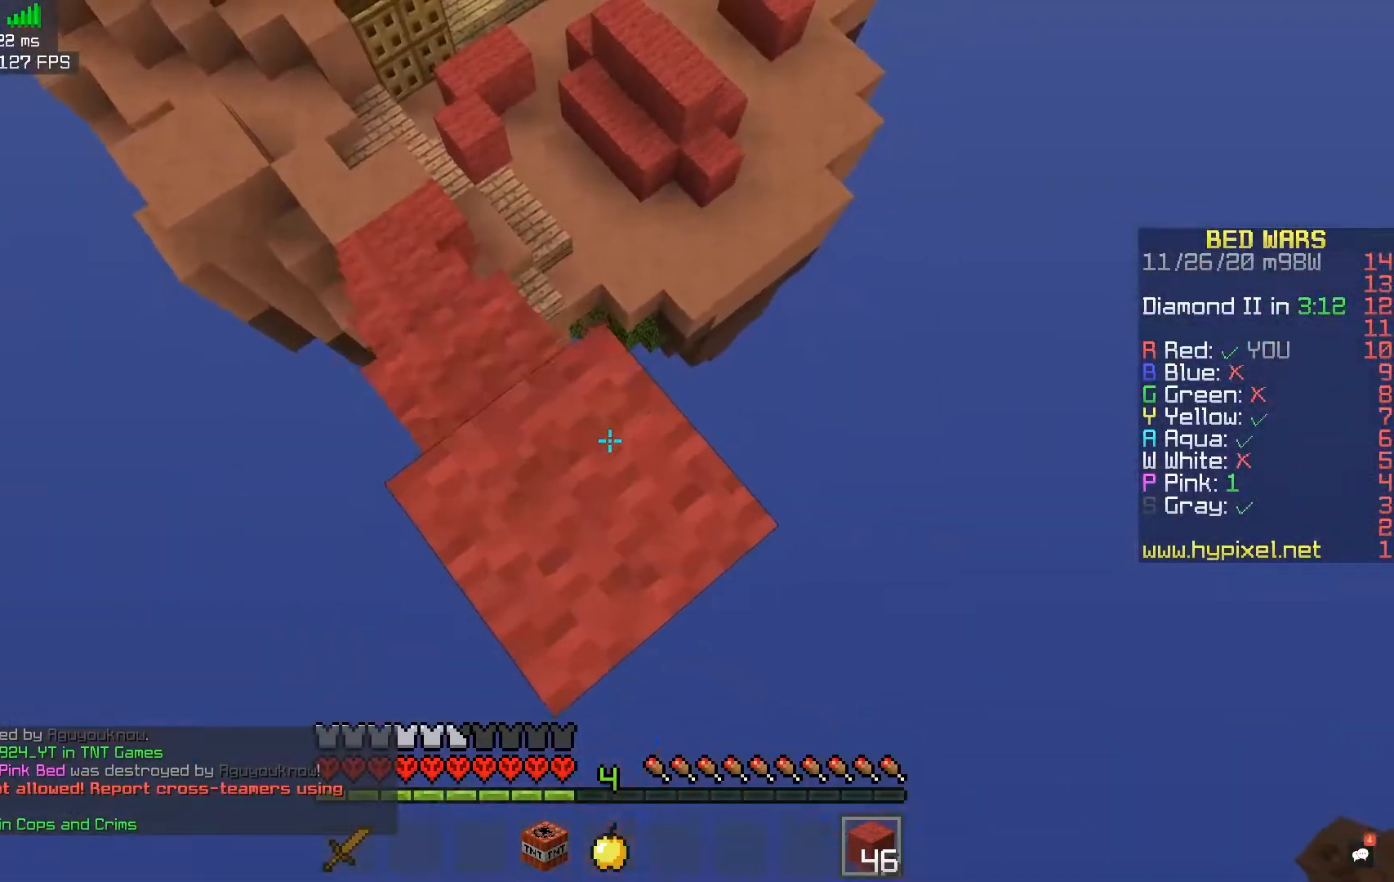
{"keys": ["d", "s"], "mouse": ["right"], "events": [[17, "a", "up"], [217, "mouse_right", "up"], [267, "a", "down"], [450, "mouse_right", "down"], [500, "a", "up"]]}
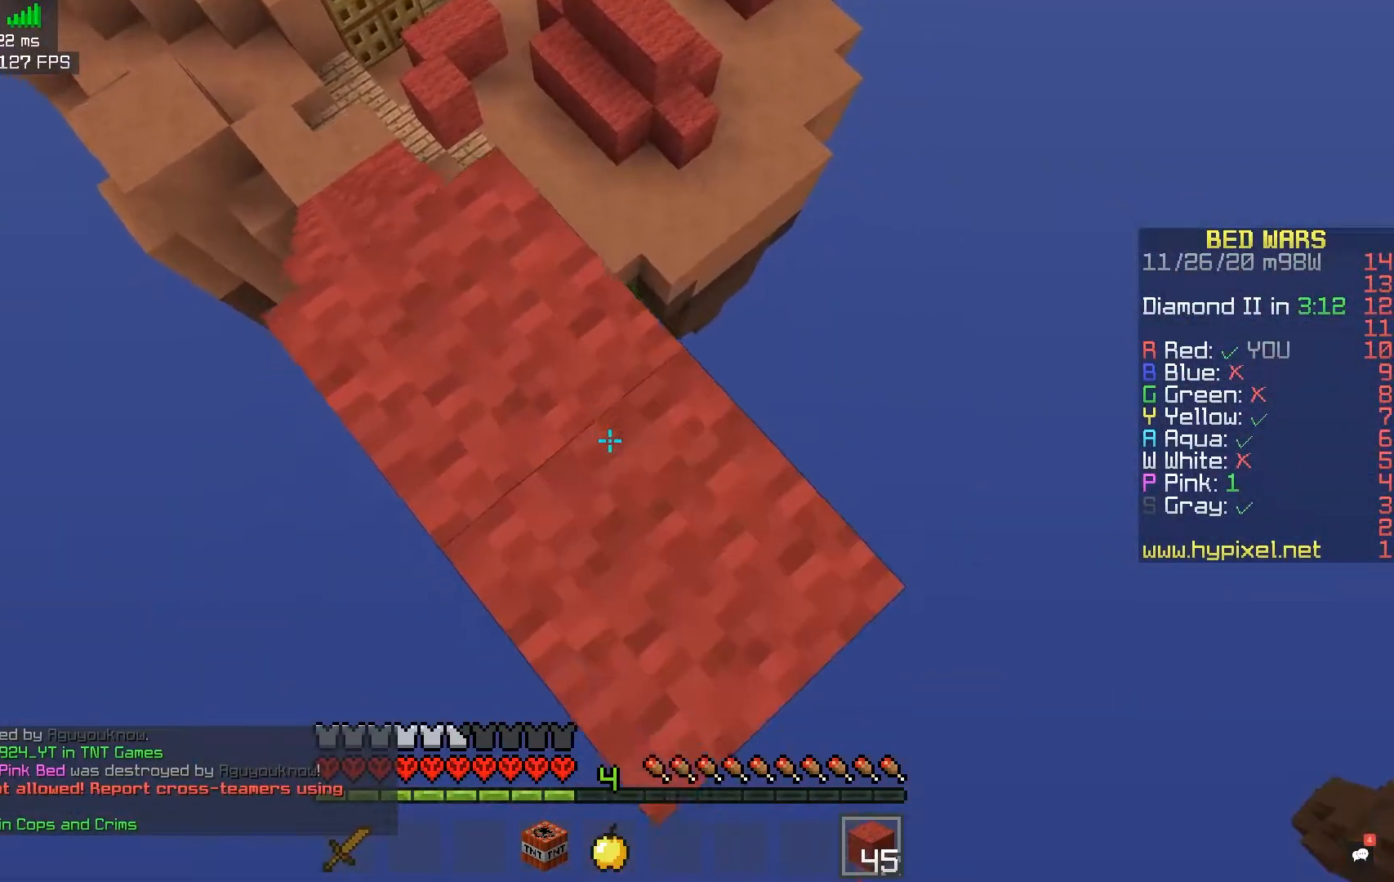
{"keys": ["d", "s"], "mouse": [], "events": [[117, "mouse_right", "up"]]}
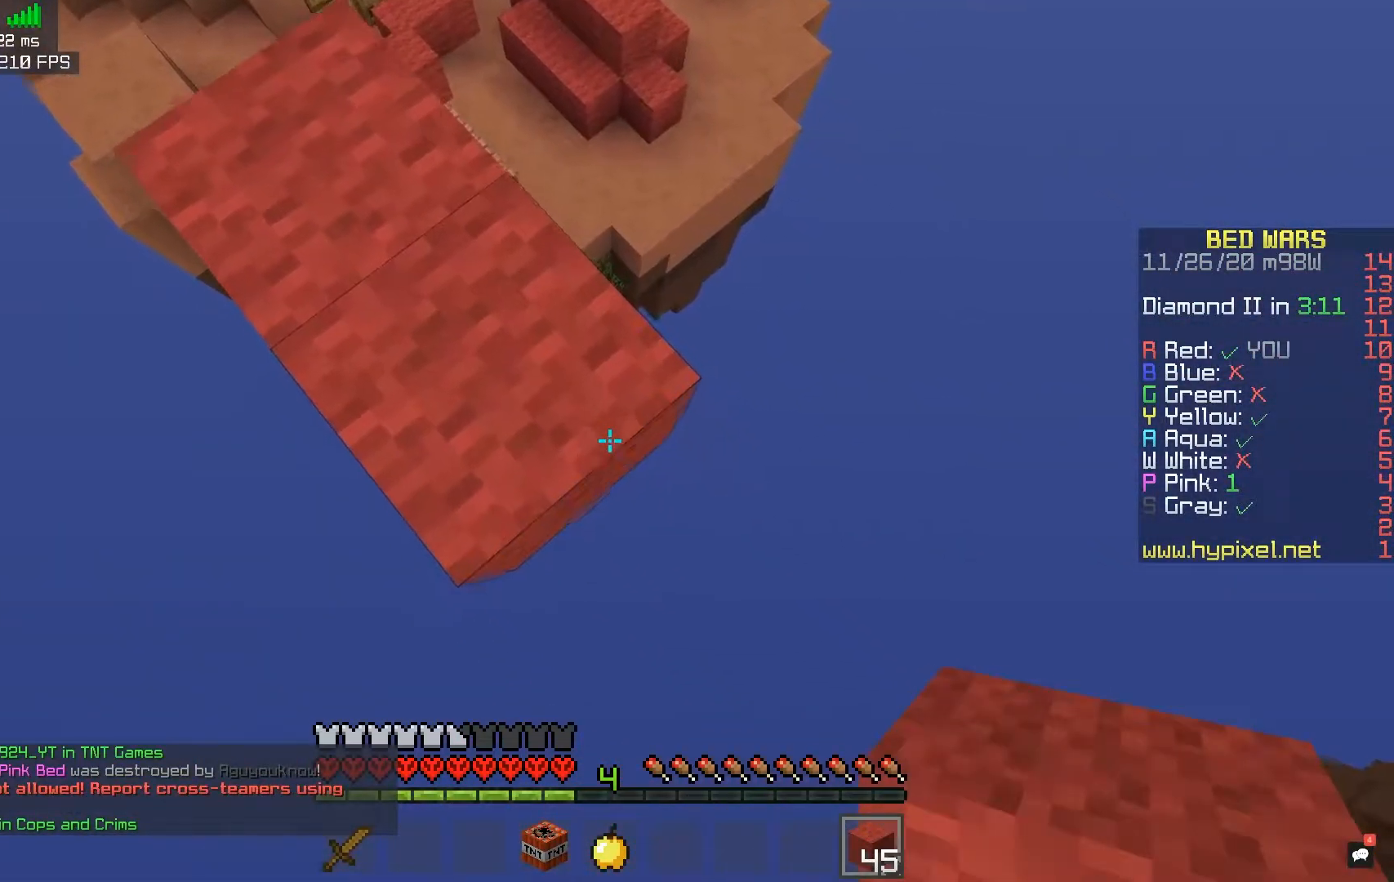
{"keys": ["d", "s"], "mouse": [], "events": [[150, "mouse_right", "down"], [367, "mouse_right", "up"]]}
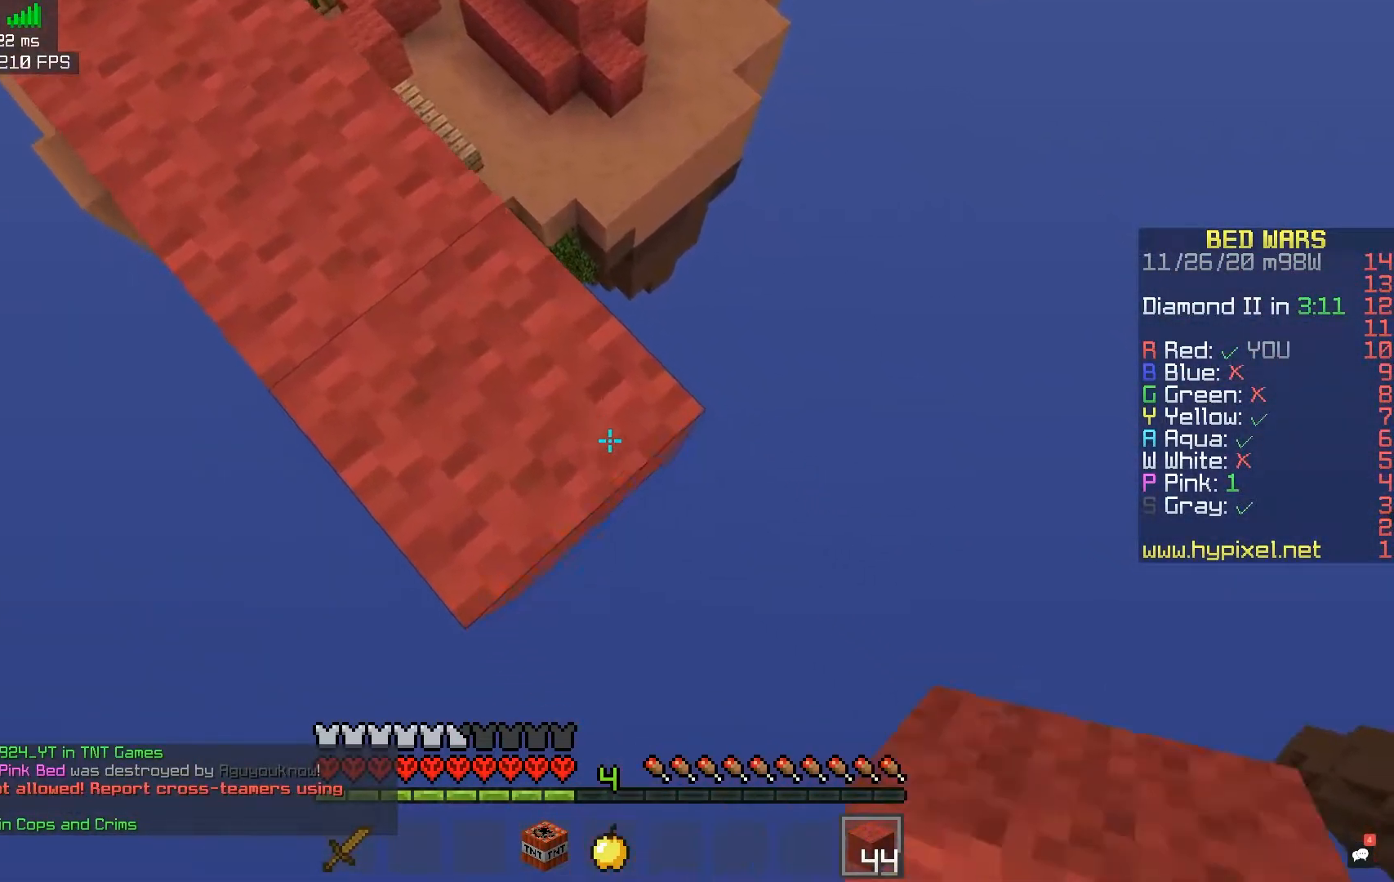
{"keys": ["d", "s"], "mouse": [], "events": [[200, "mouse_right", "down"], [400, "mouse_right", "up"]]}
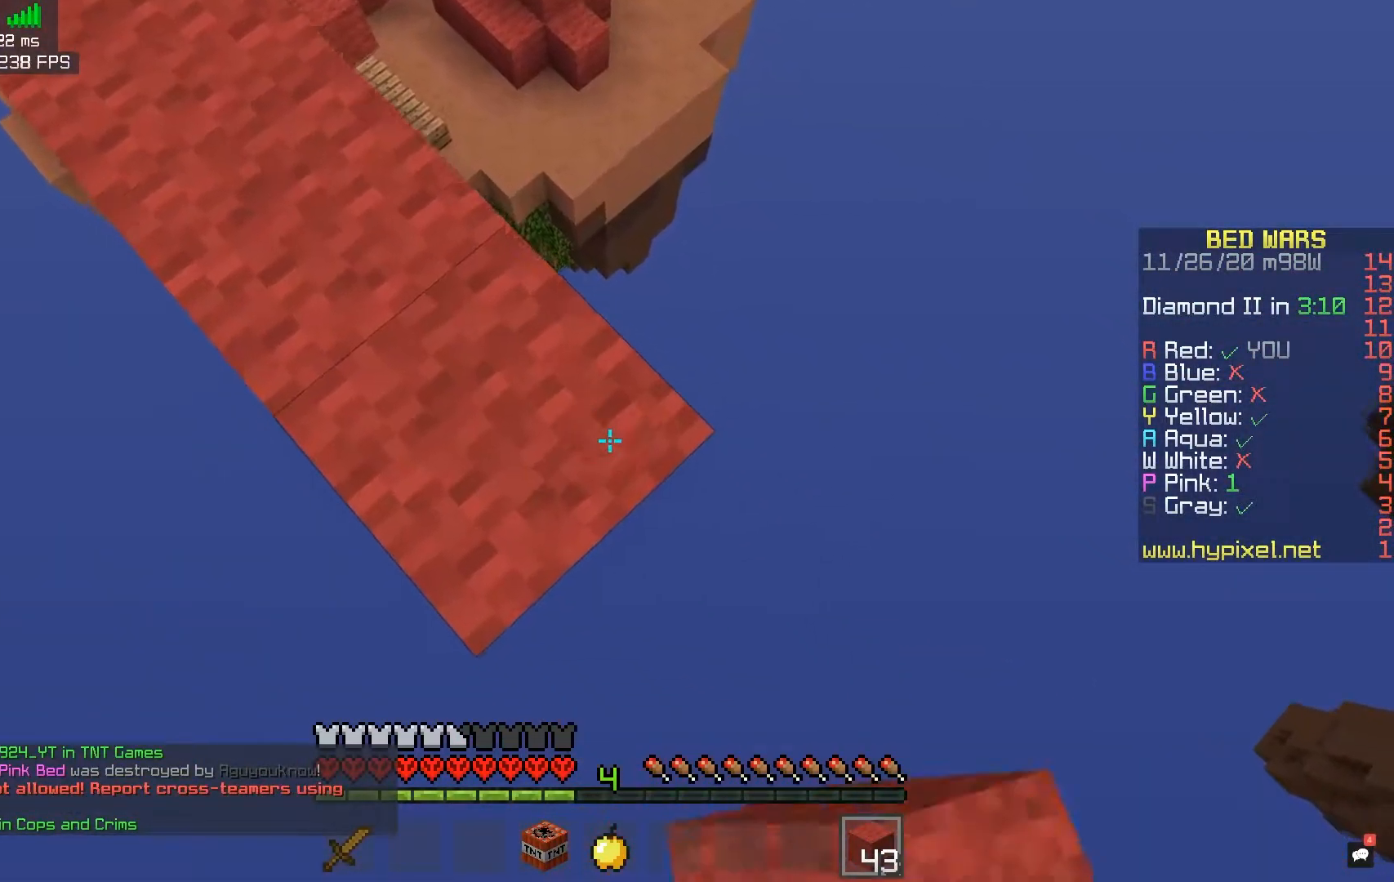
{"keys": ["d", "s"], "mouse": [], "events": [[217, "mouse_right", "down"], [400, "mouse_right", "up"]]}
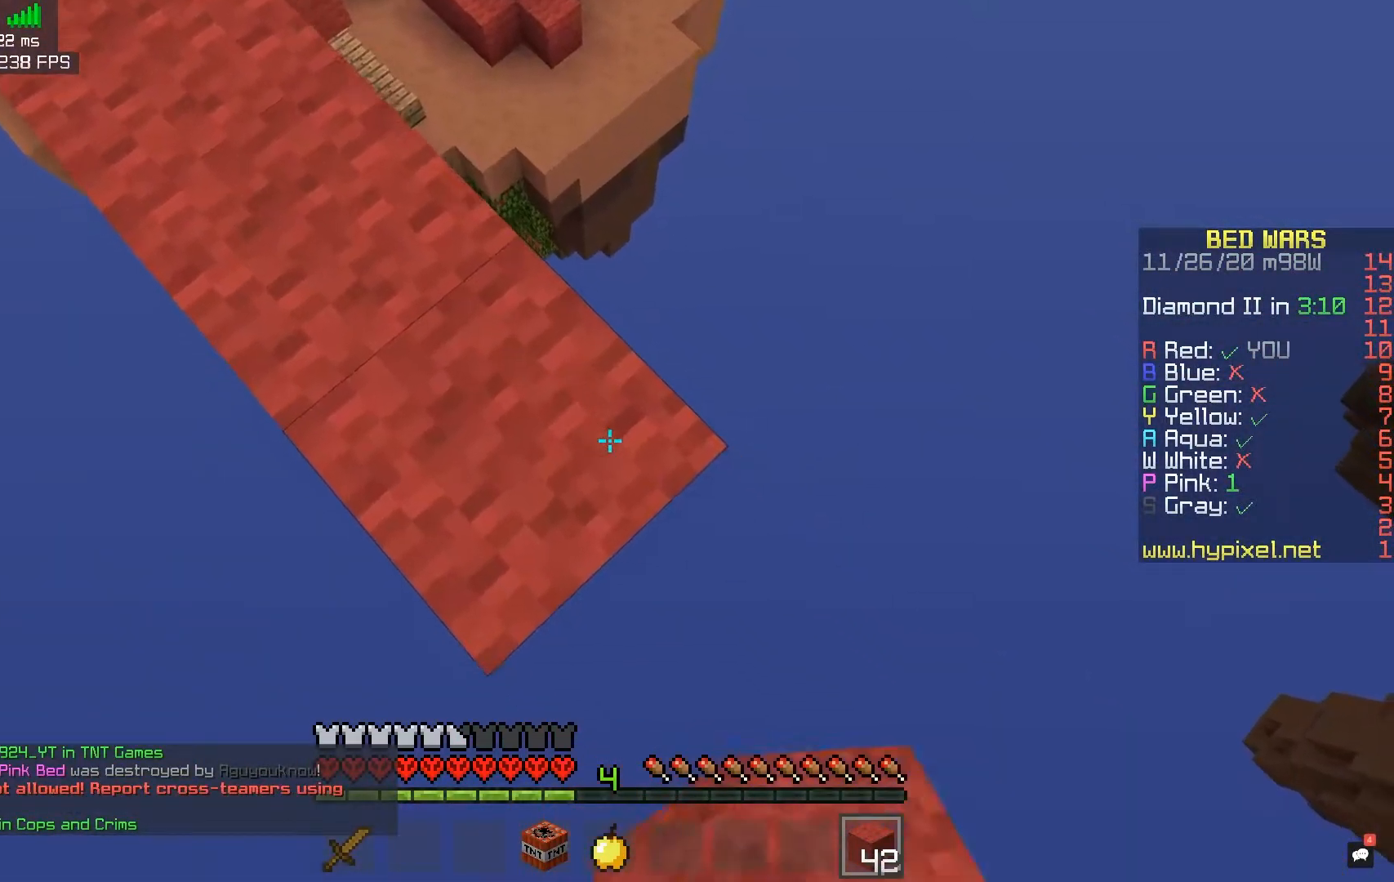
{"keys": ["d", "s"], "mouse": [], "events": [[233, "mouse_right", "down"], [417, "mouse_right", "up"]]}
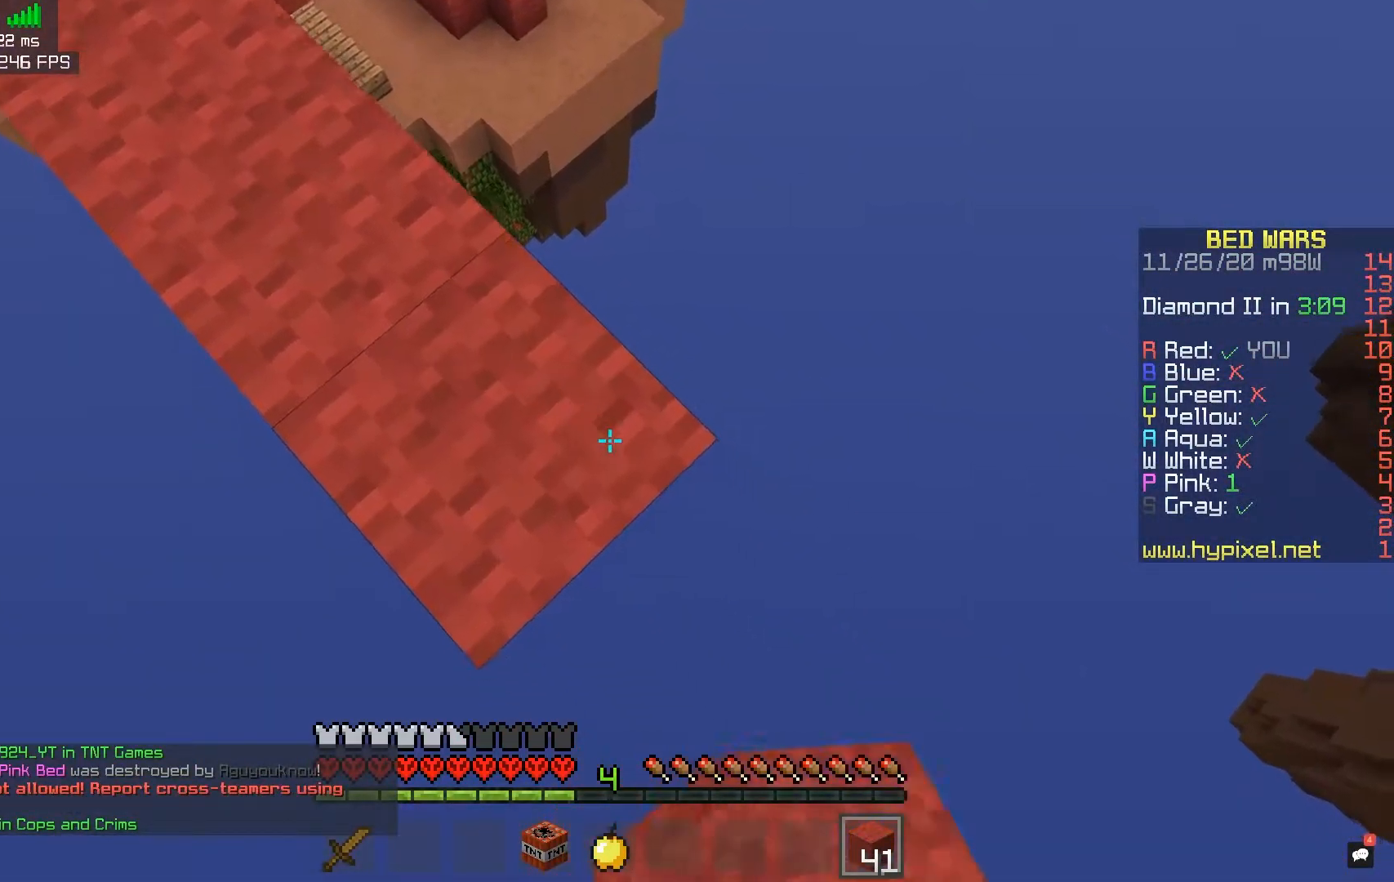
{"keys": ["d", "s"], "mouse": [], "events": [[233, "mouse_right", "down"], [467, "mouse_right", "up"]]}
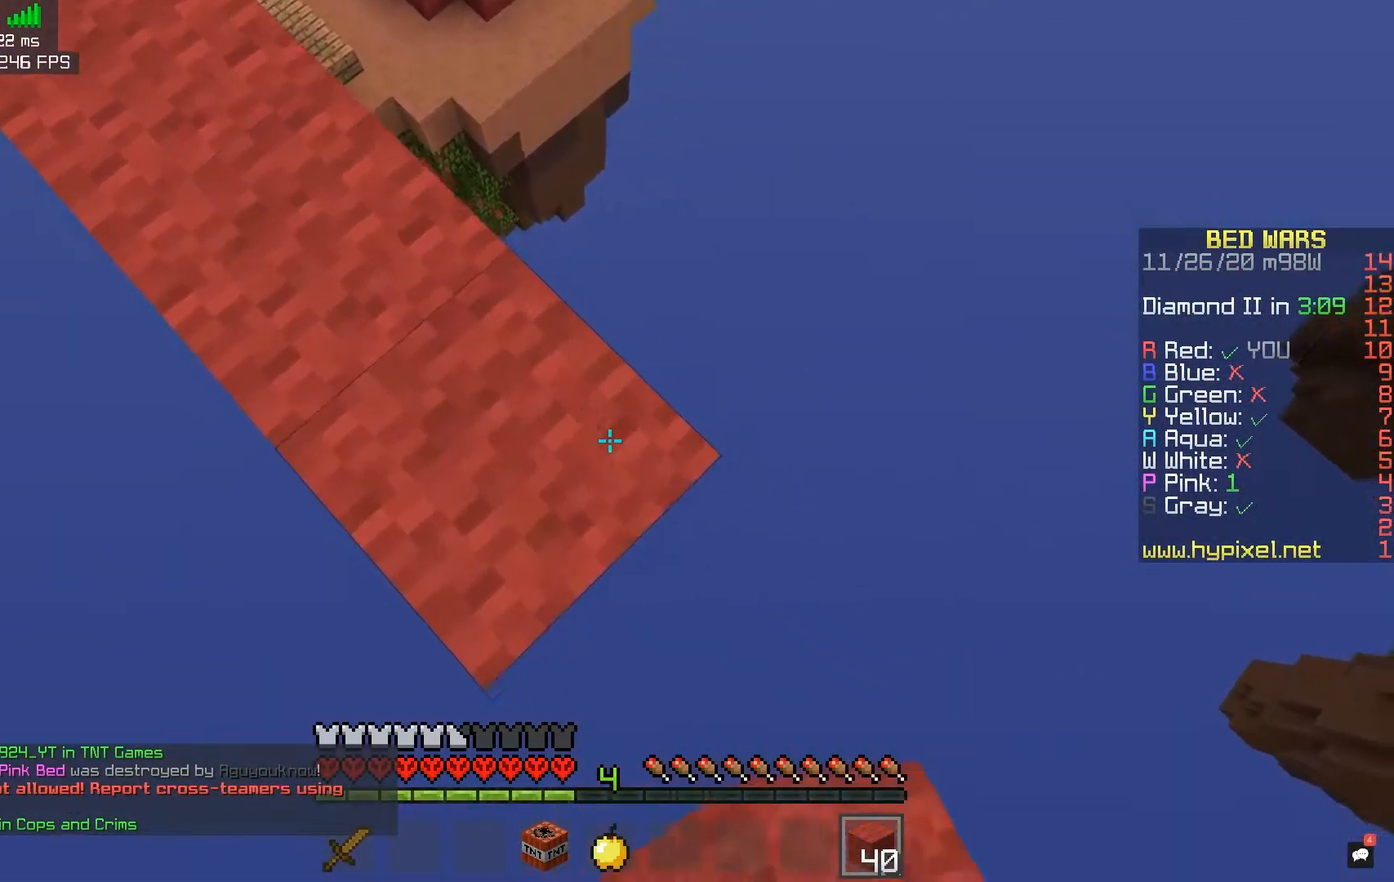
{"keys": ["w"], "mouse": [], "events": [[117, "a", "down"], [217, "mouse_right", "down"], [400, "d", "up"], [400, "mouse_right", "up"], [417, "s", "up"], [467, "a", "up"], [483, "w", "down"]]}
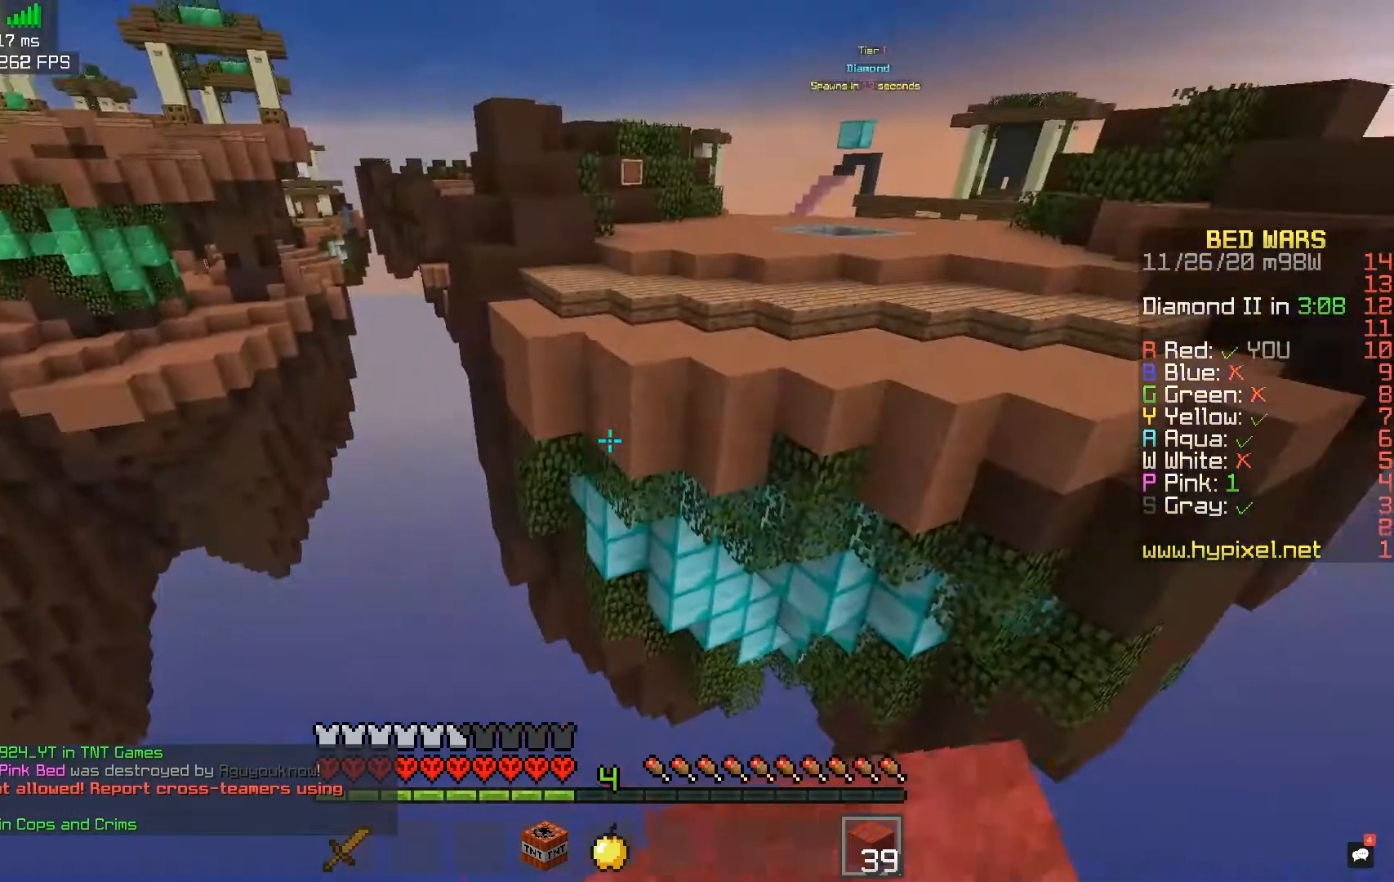
{"keys": ["d", "s"], "mouse": [], "events": [[100, "d", "down"], [367, "w", "up"], [450, "s", "down"]]}
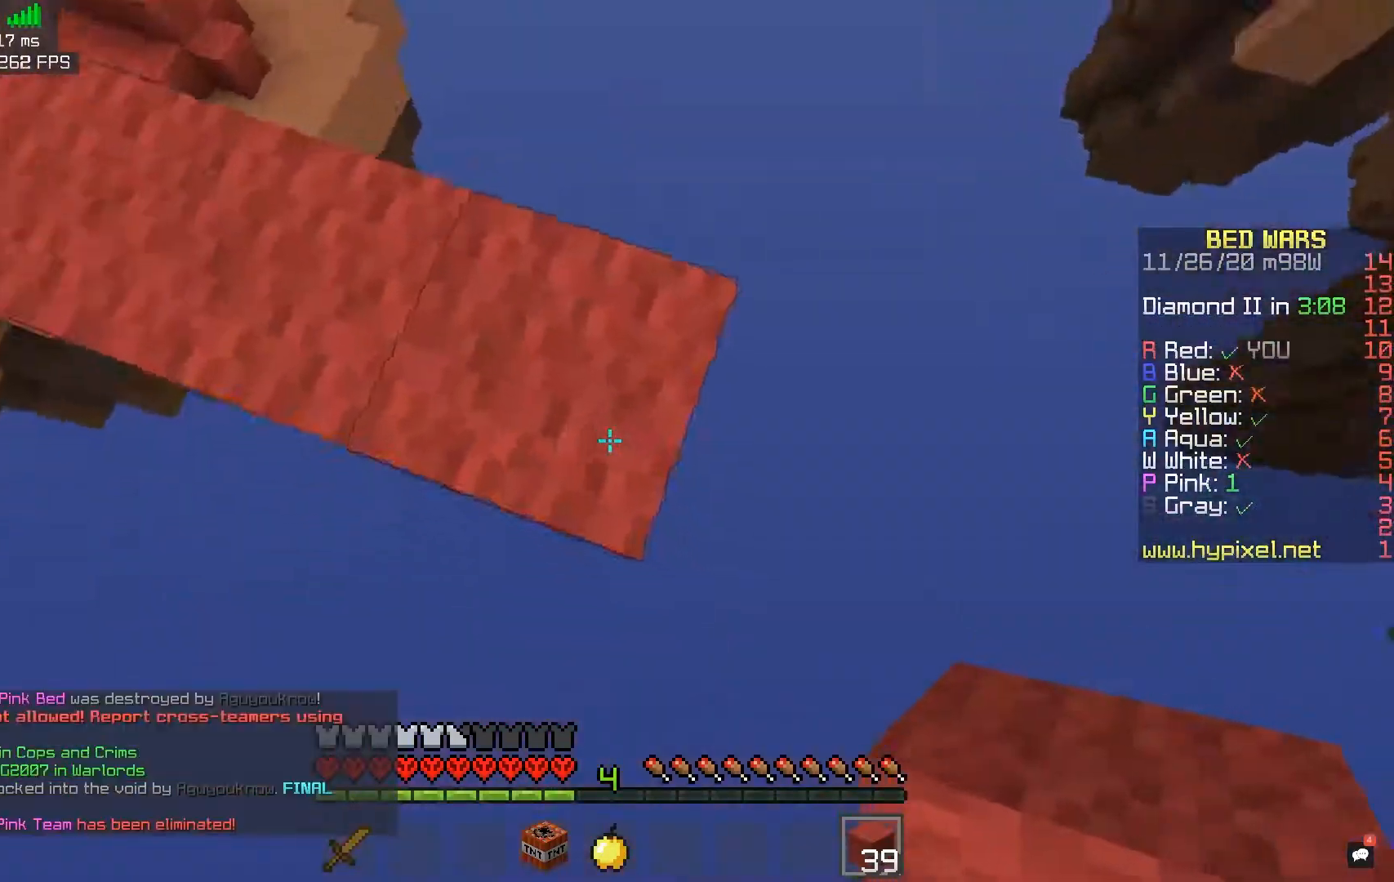
{"keys": ["s"], "mouse": ["right"], "events": [[200, "a", "down"], [200, "d", "up"], [333, "a", "up"], [417, "mouse_right", "down"]]}
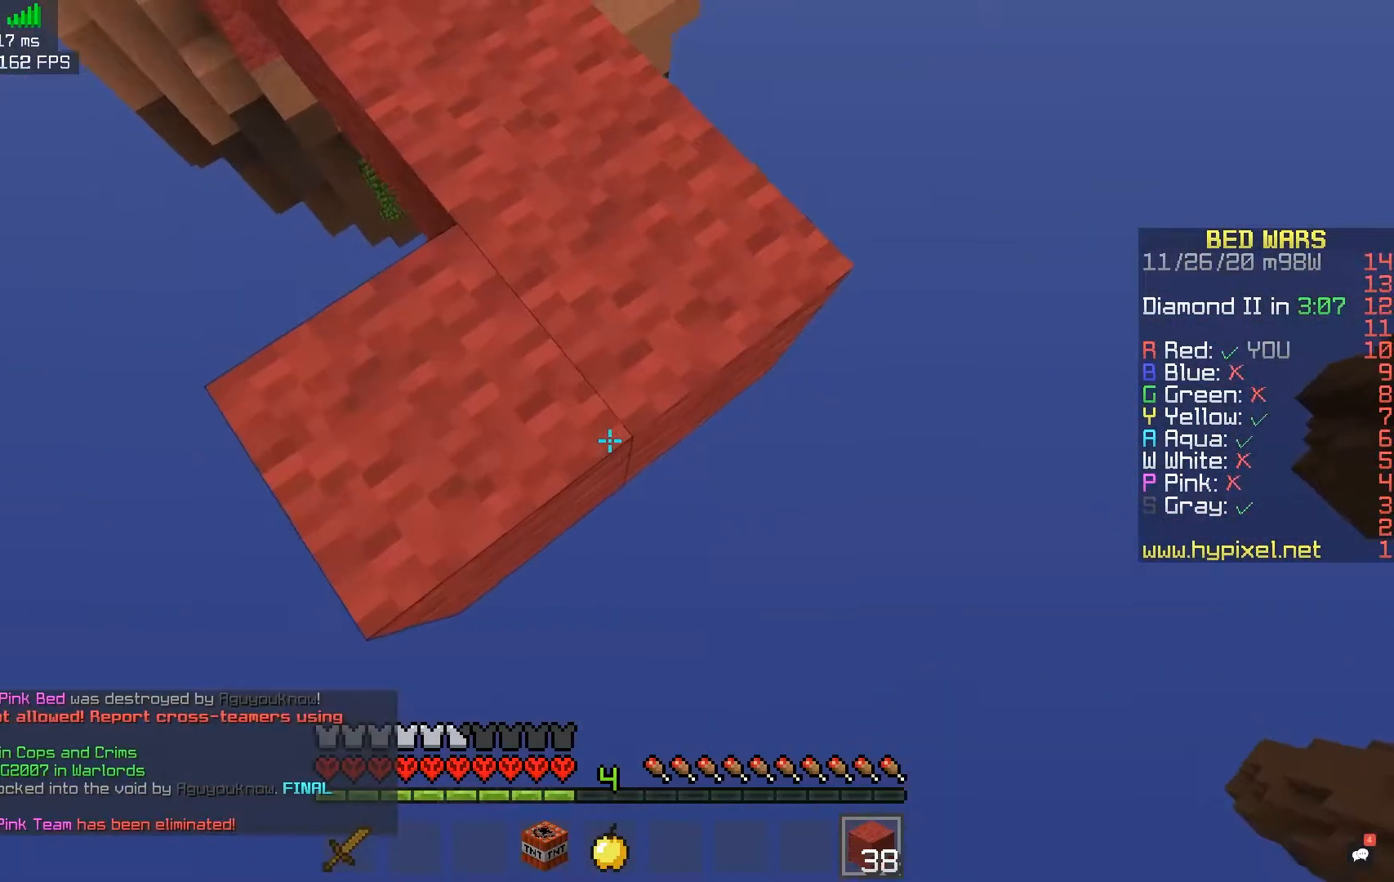
{"keys": ["d", "s"], "mouse": ["right"], "events": [[450, "d", "down"]]}
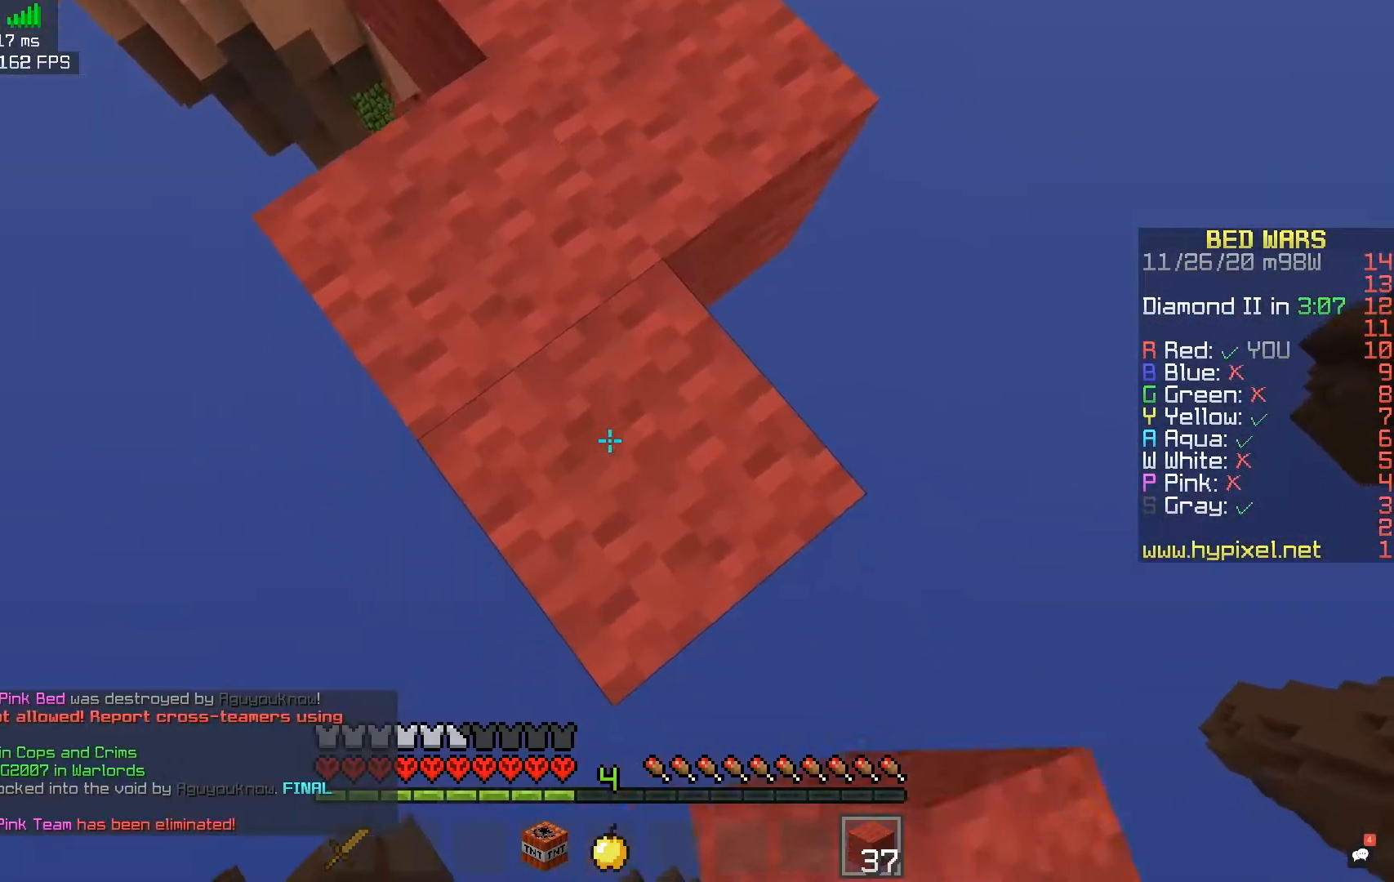
{"keys": ["s"], "mouse": ["right"], "events": [[67, "mouse_right", "up"], [167, "d", "up"], [200, "a", "down"], [267, "mouse_right", "down"], [400, "mouse_right", "up"], [433, "mouse_right", "down"], [483, "a", "up"]]}
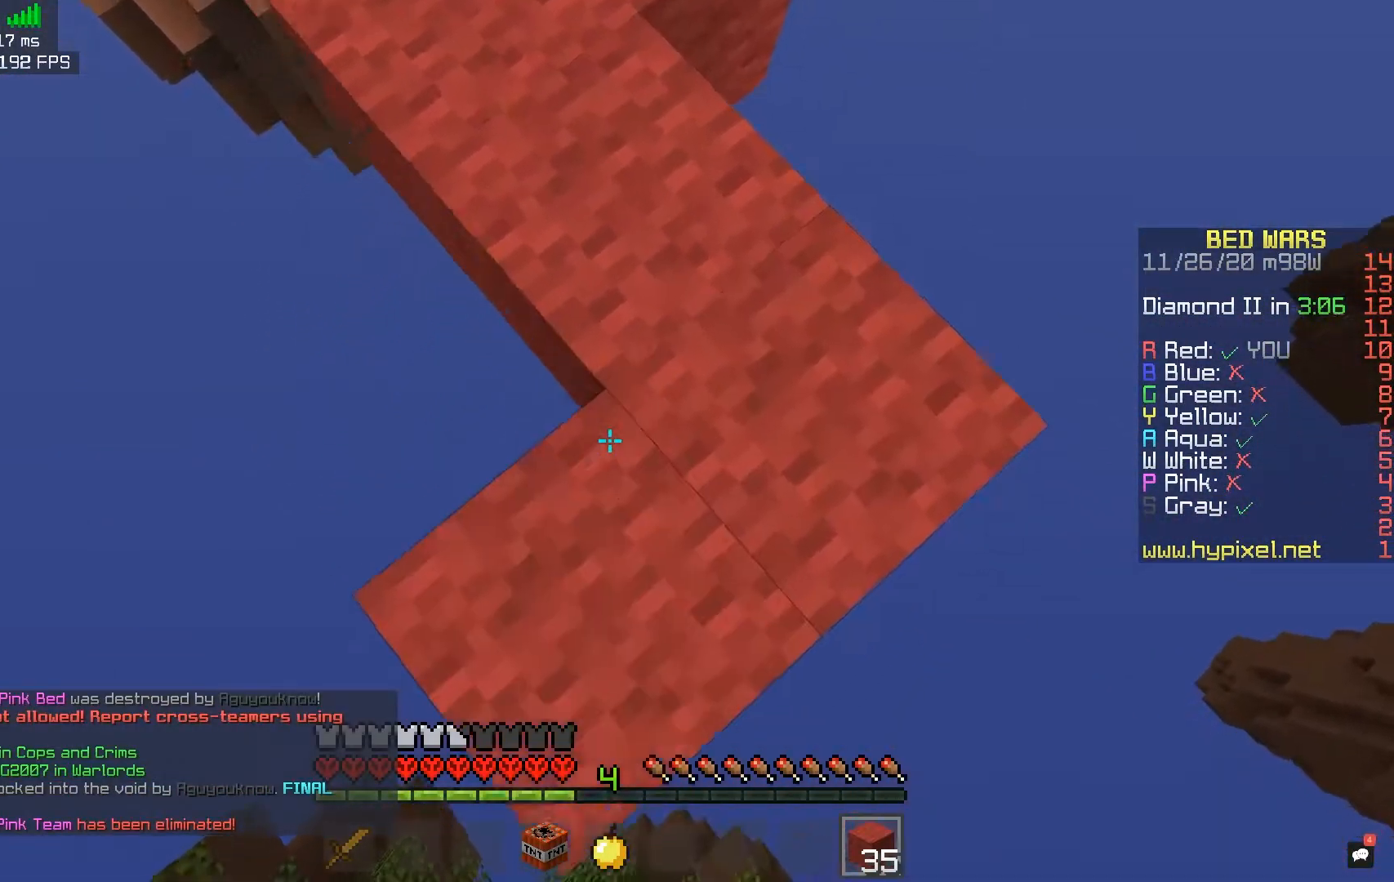
{"keys": ["a", "s"], "mouse": [], "events": [[267, "mouse_right", "up"], [500, "a", "down"]]}
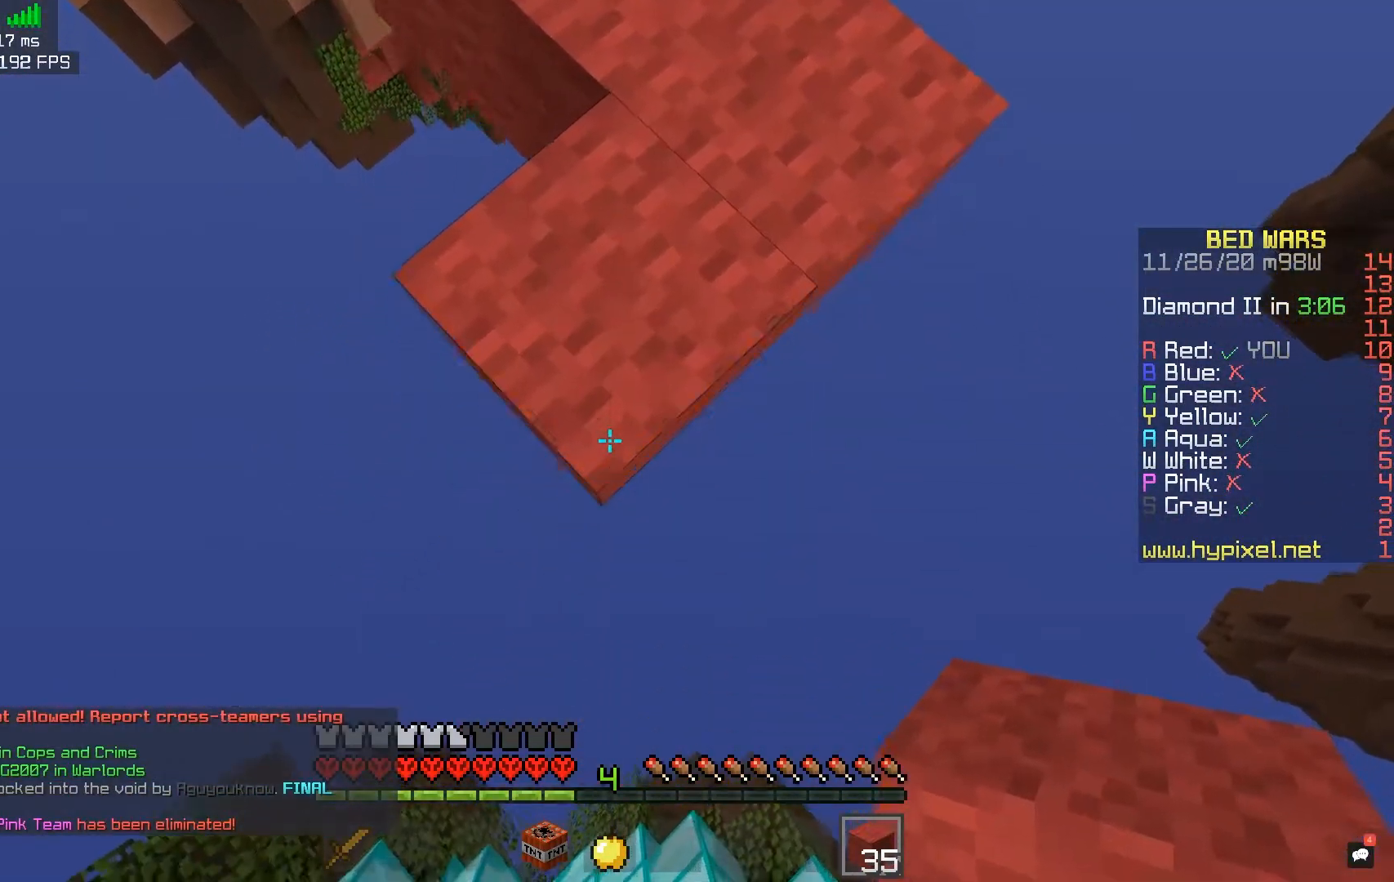
{"keys": ["s"], "mouse": ["right"], "events": [[17, "mouse_right", "down"], [183, "a", "up"]]}
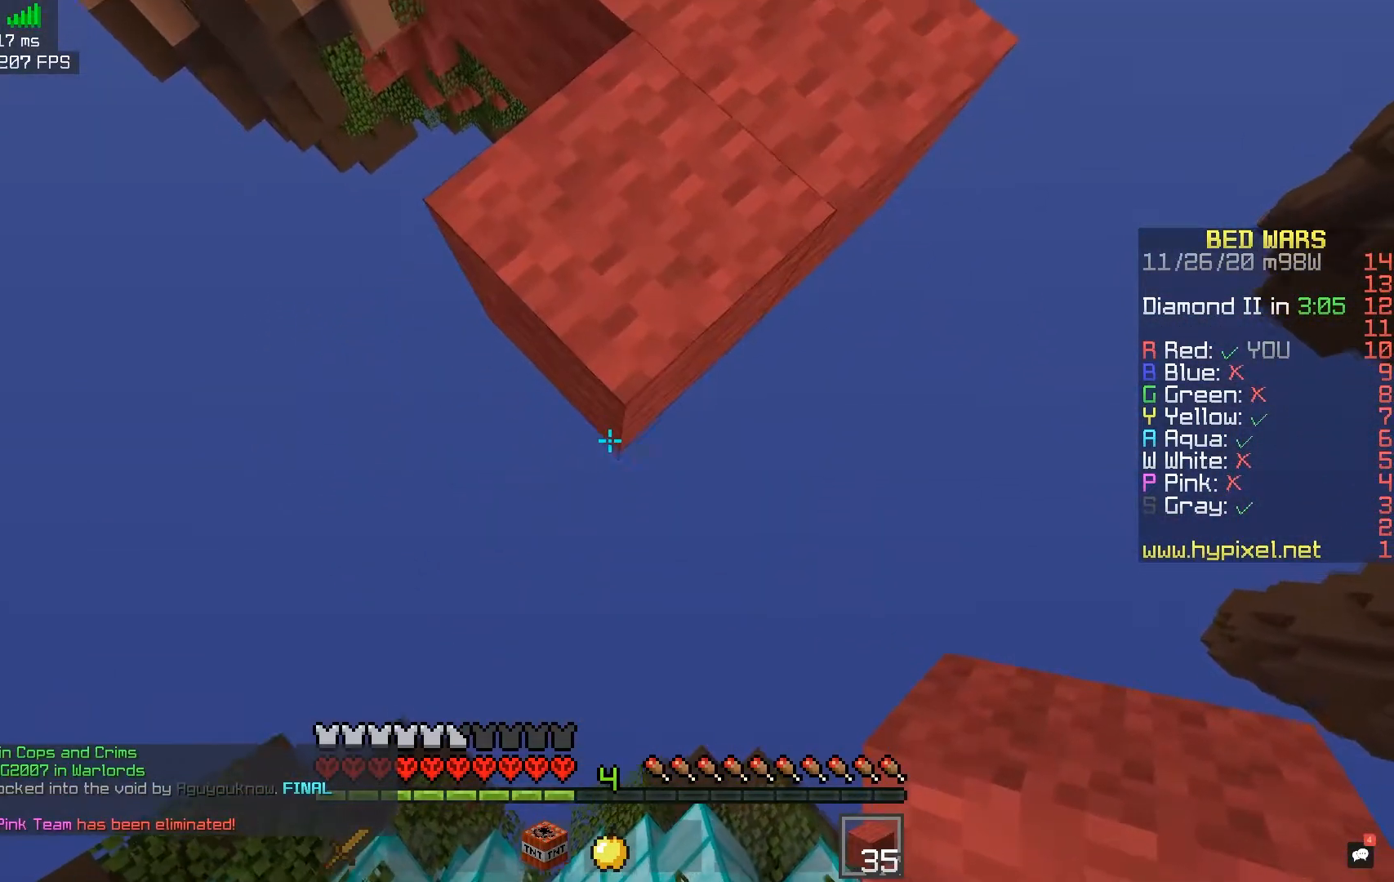
{"keys": ["d", "s"], "mouse": [], "events": [[17, "mouse_right", "up"], [133, "mouse_right", "down"], [283, "d", "down"], [350, "mouse_right", "up"]]}
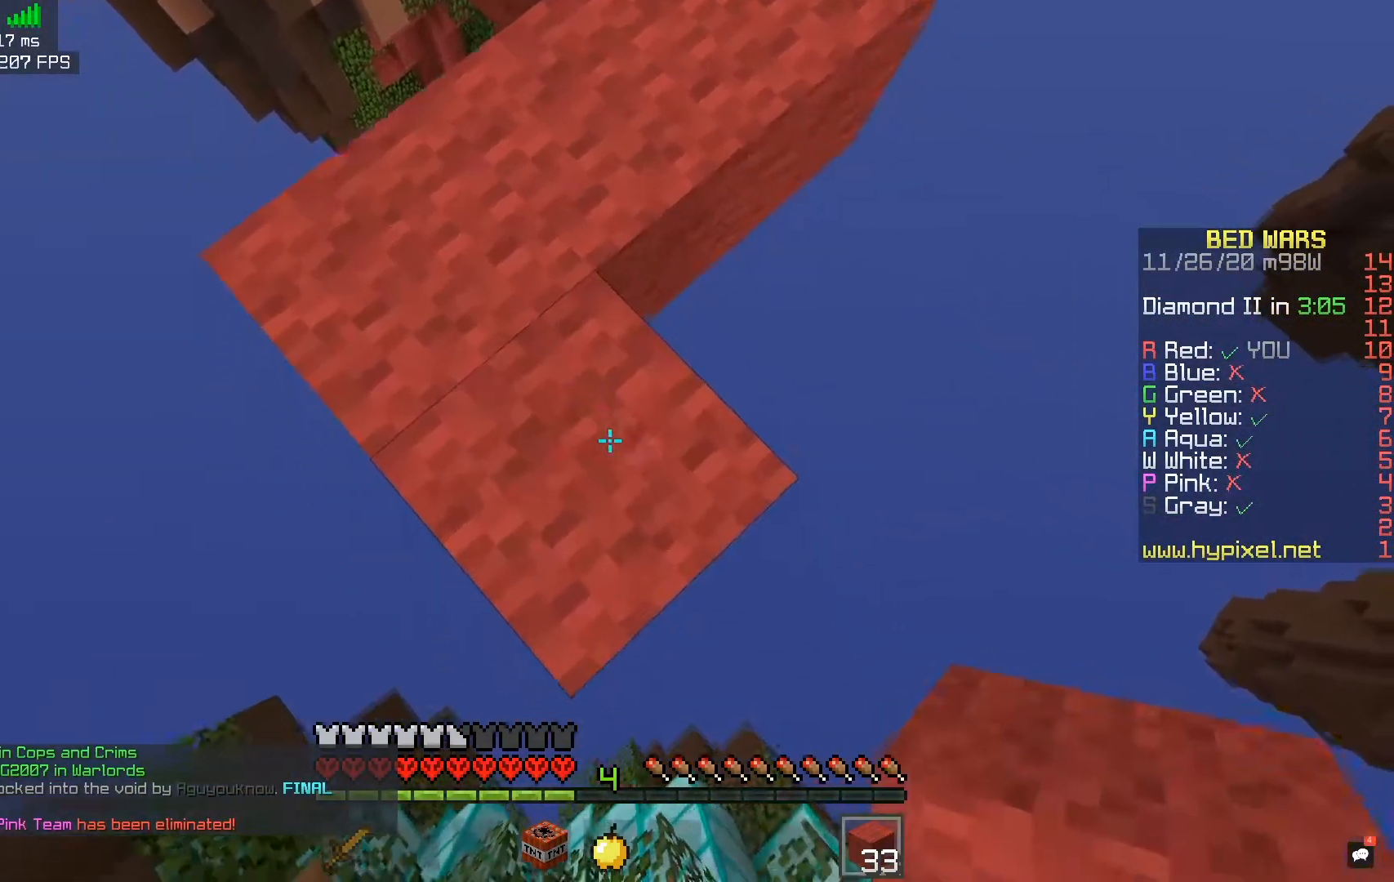
{"keys": ["s"], "mouse": ["right"], "events": [[17, "d", "up"], [150, "a", "down"], [183, "mouse_right", "down"], [400, "a", "up"]]}
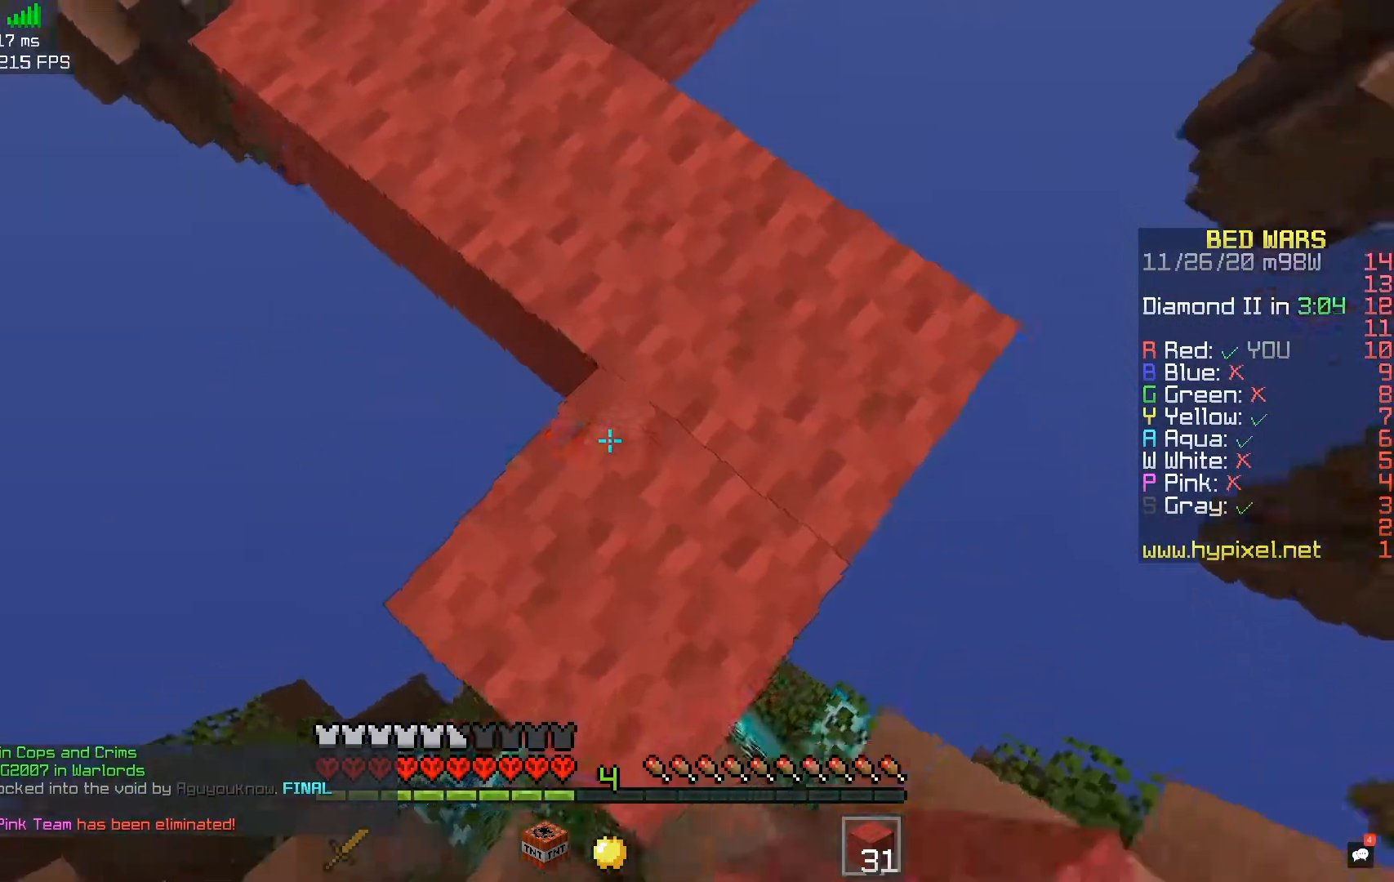
{"keys": ["space", "w"], "mouse": [], "events": [[67, "mouse_right", "up"], [117, "s", "up"], [217, "w", "down"], [317, "space", "down"]]}
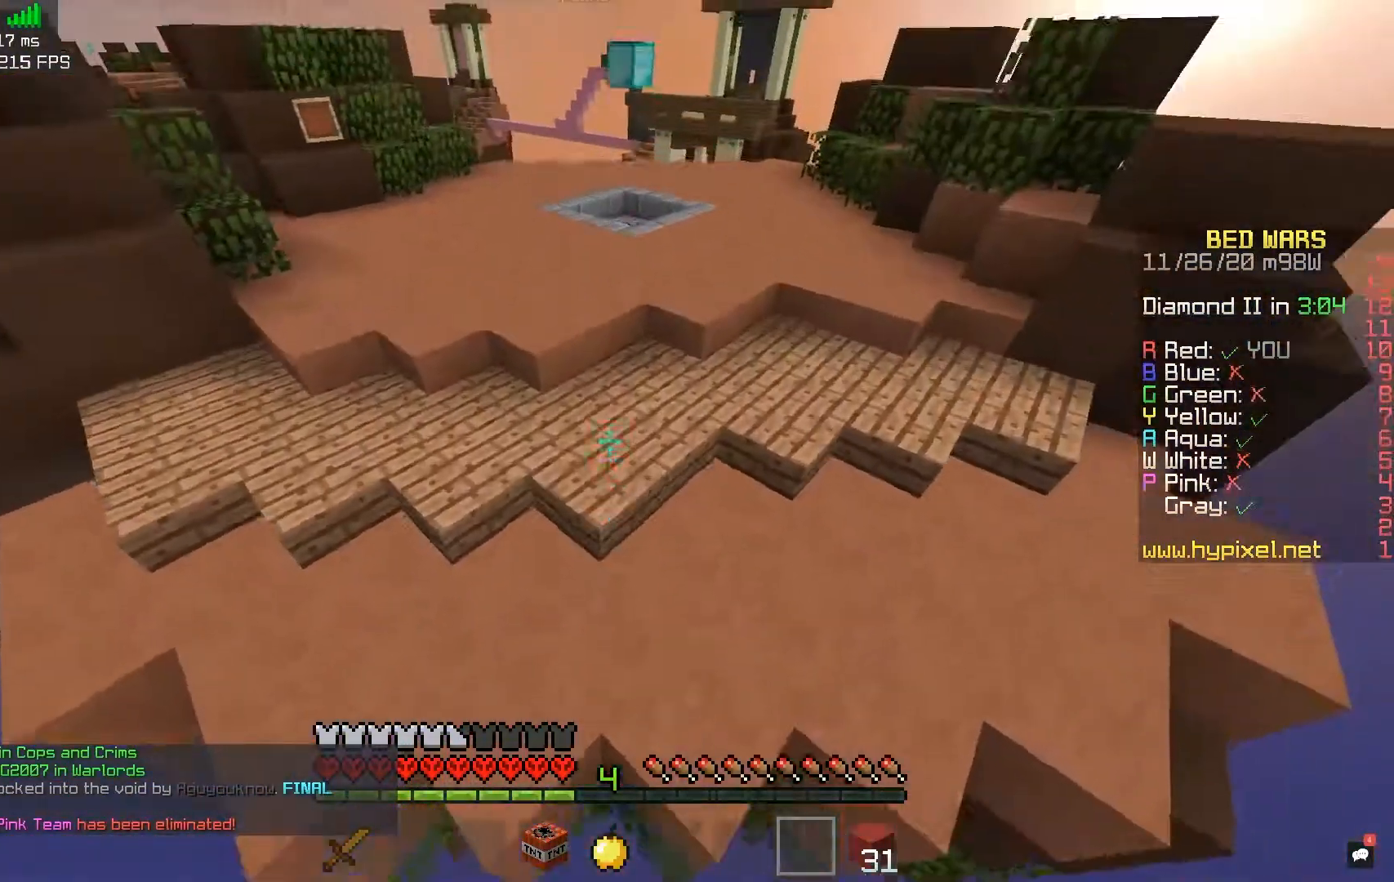
{"keys": ["space", "w"], "mouse": [], "events": [[67, "space", "up"], [417, "space", "down"]]}
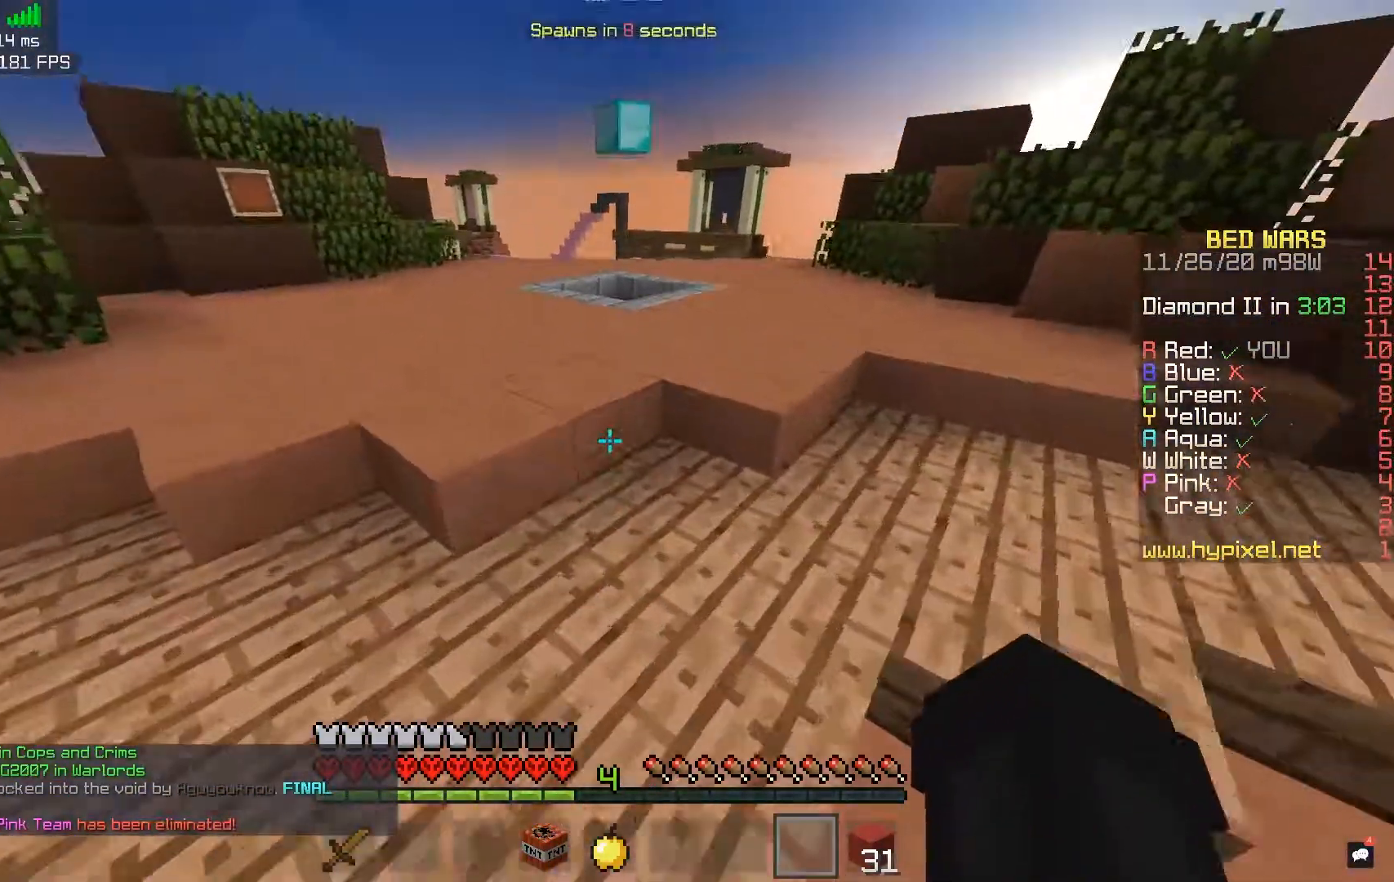
{"keys": ["space", "w"], "mouse": [], "events": [[217, "space", "up"], [433, "space", "down"]]}
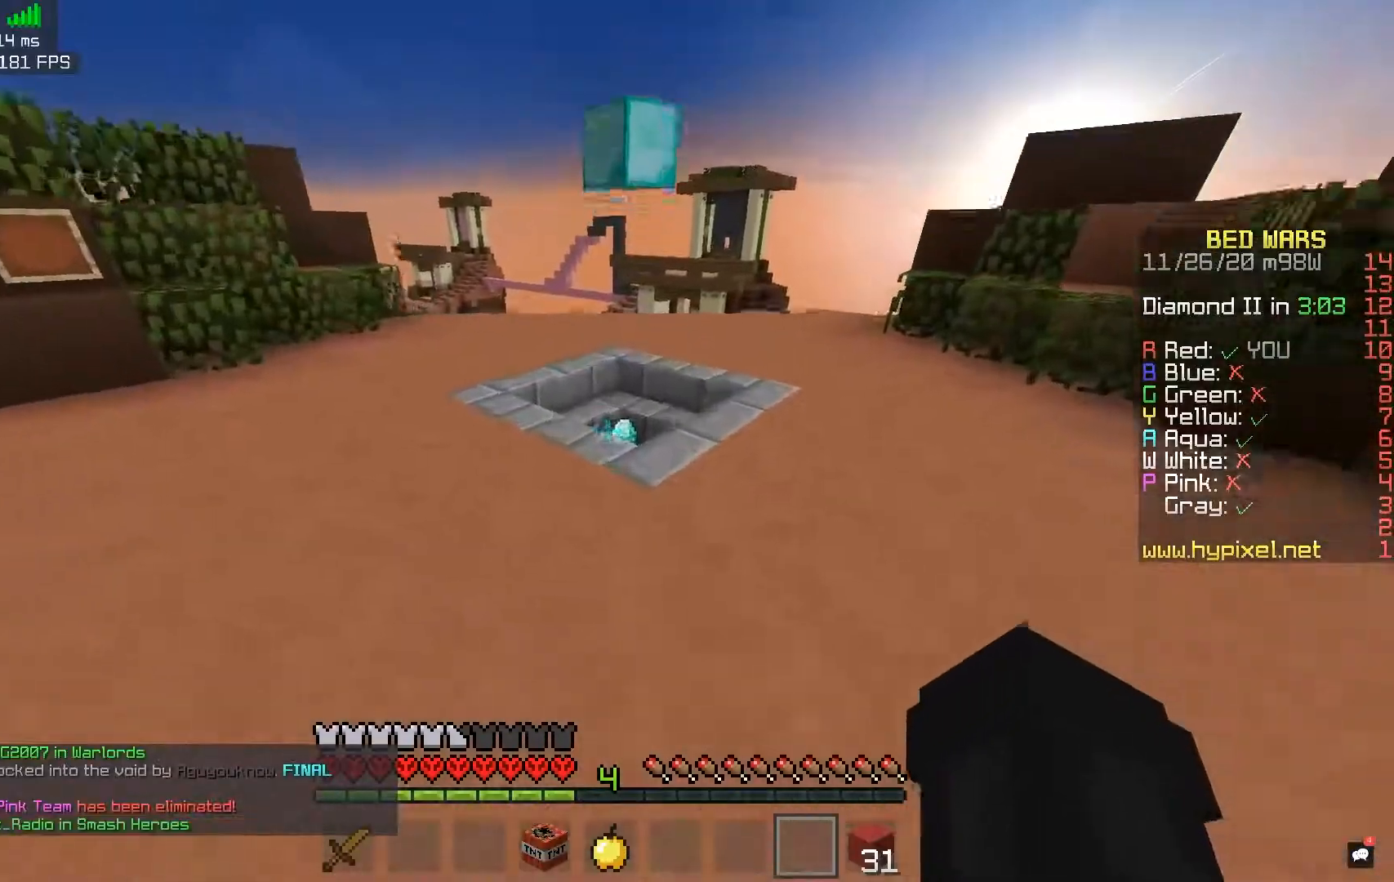
{"keys": ["w"], "mouse": [], "events": [[50, "d", "down"], [183, "space", "up"], [233, "a", "down"], [317, "d", "up"], [450, "a", "up"]]}
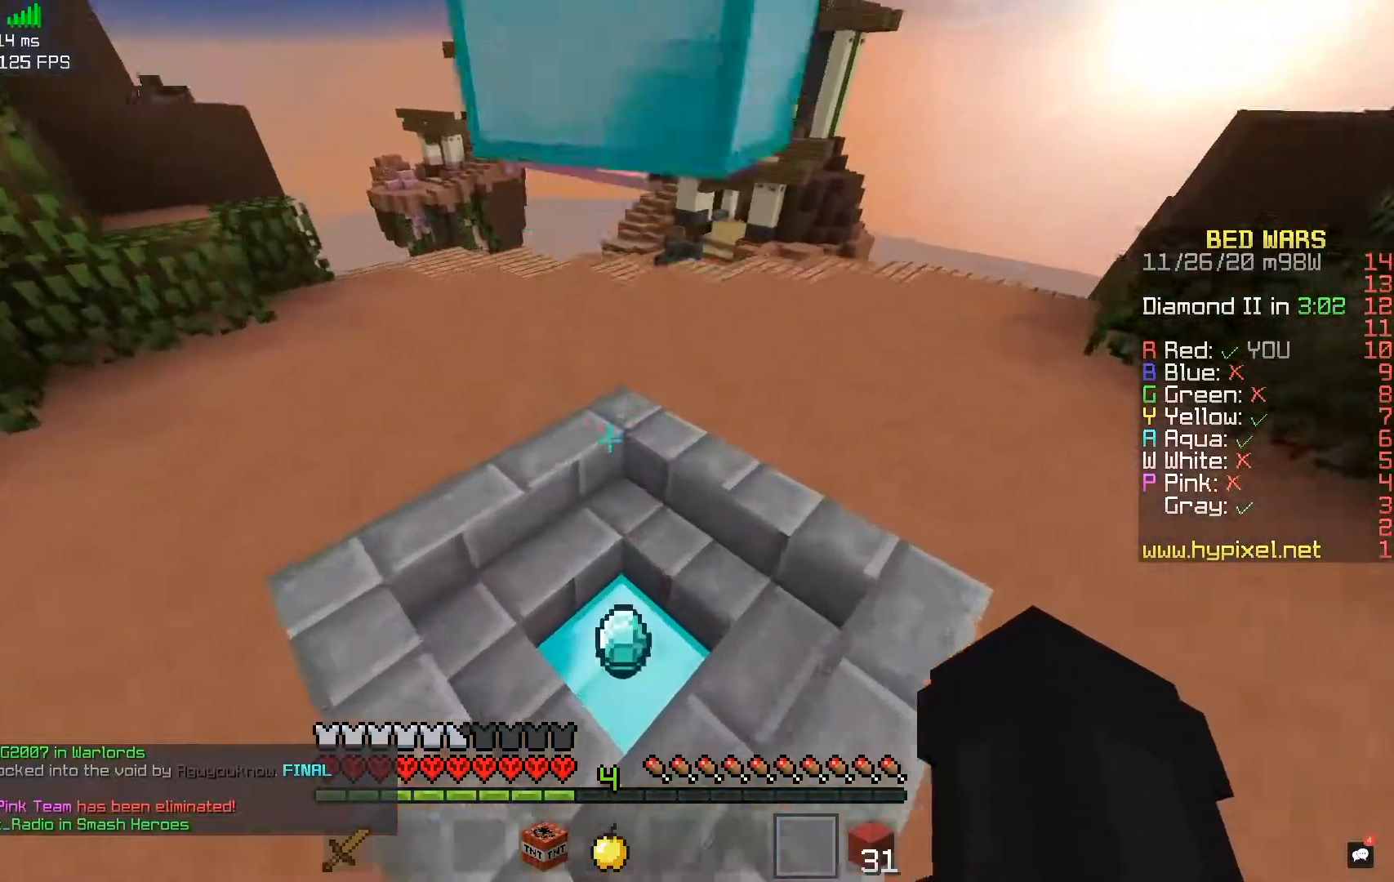
{"keys": ["a", "s"], "mouse": [], "events": [[117, "d", "down"], [217, "w", "up"], [333, "s", "down"], [350, "a", "down"], [467, "d", "up"]]}
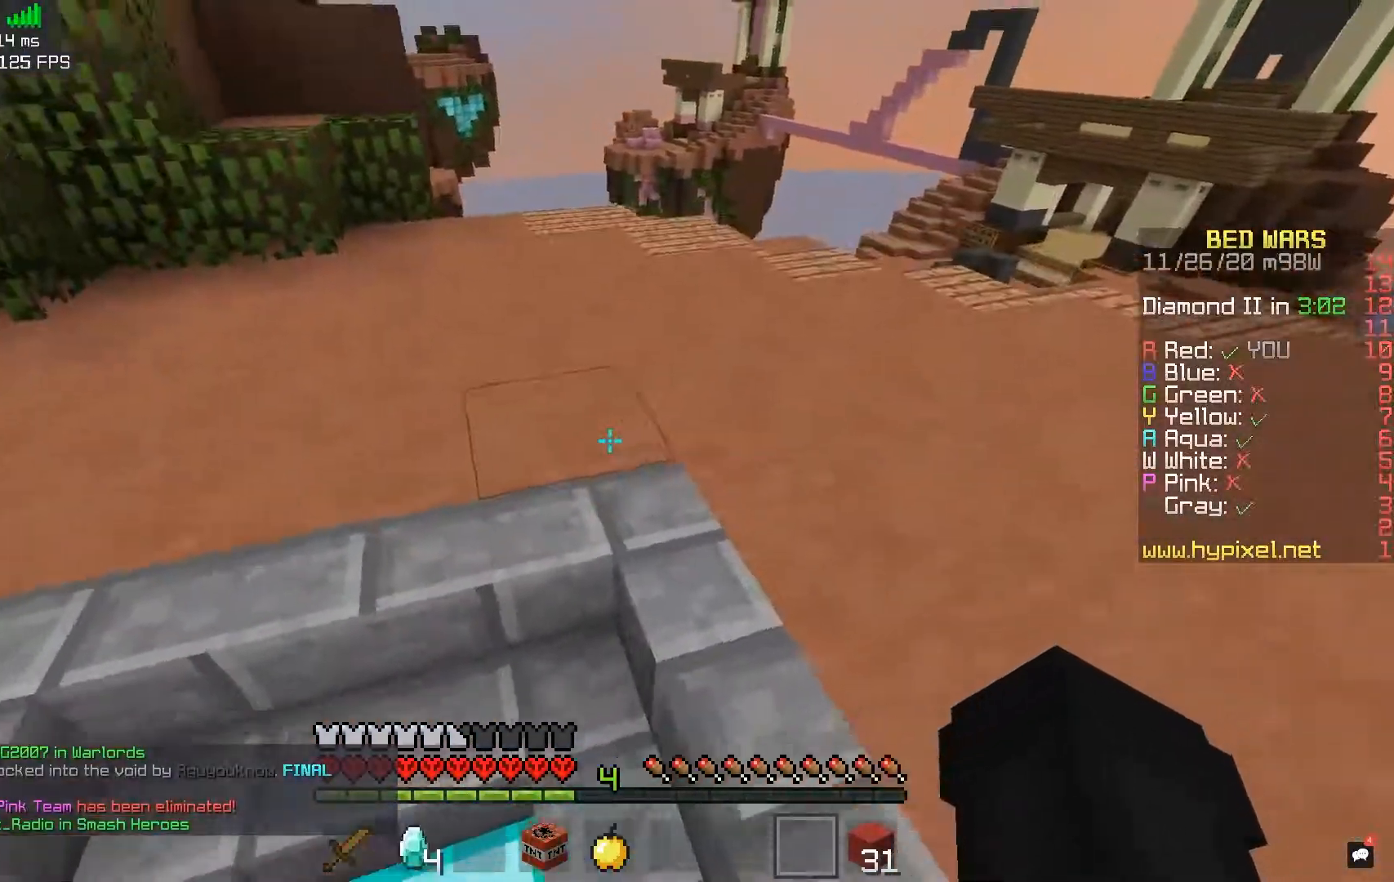
{"keys": ["d", "s"], "mouse": [], "events": [[267, "a", "up"], [267, "d", "down"], [267, "s", "up"], [450, "mouse_right", "down"], [450, "s", "down"], [467, "mouse_right", "up"]]}
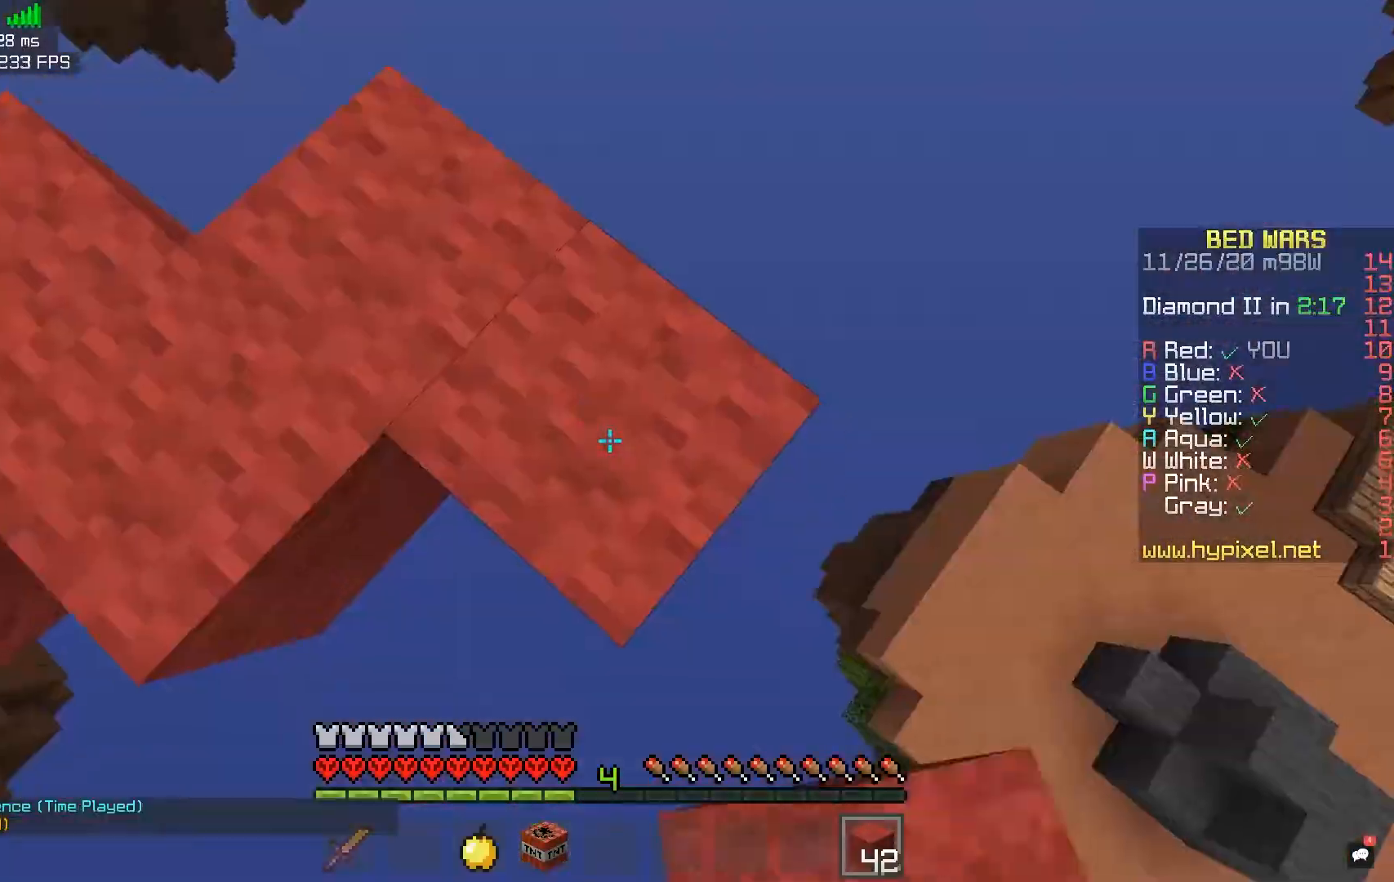
{"keys": ["d", "s"], "mouse": ["right"], "events": [[333, "mouse_right", "down"]]}
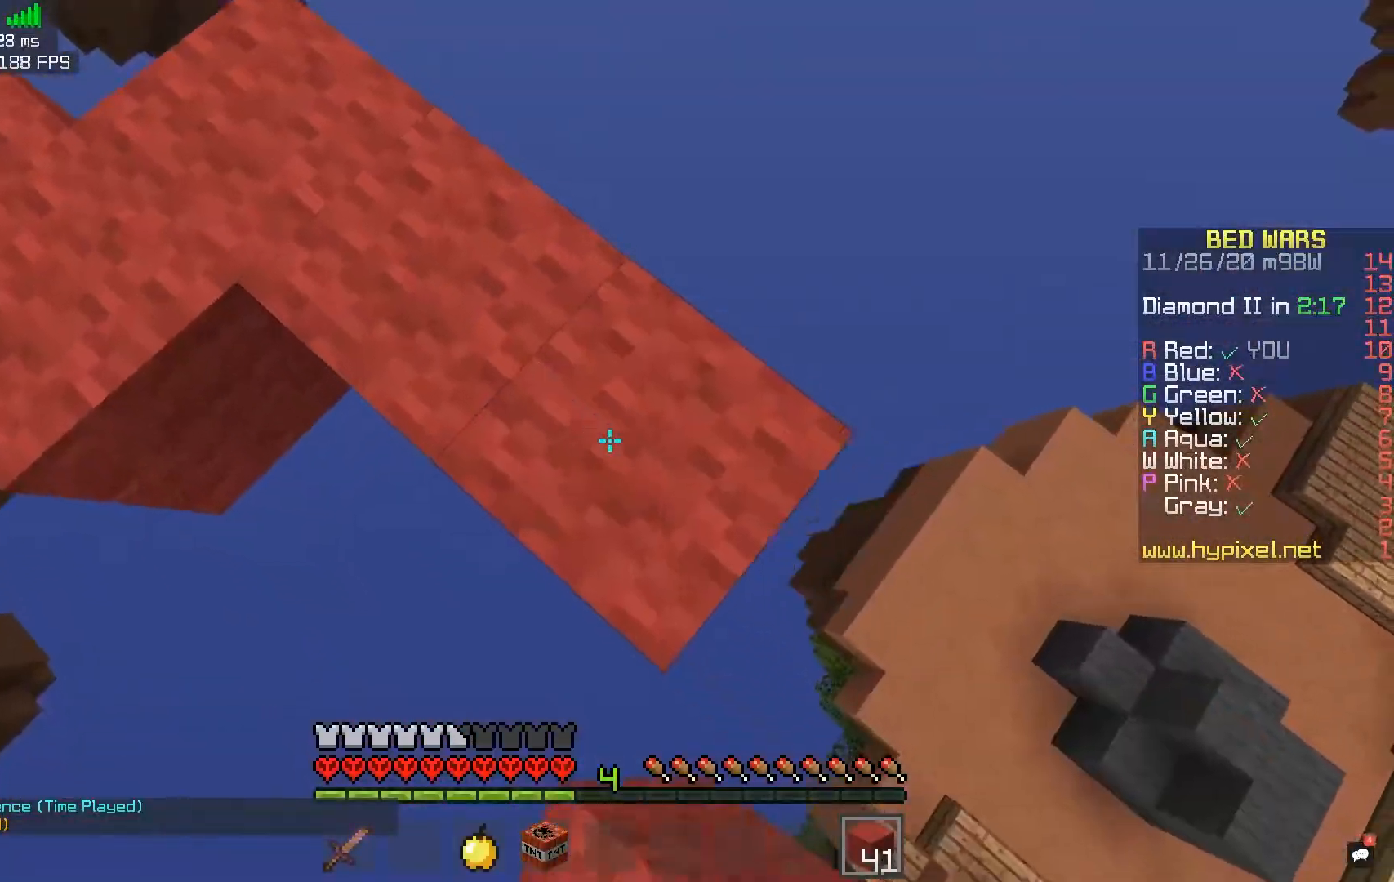
{"keys": ["a"], "mouse": [], "events": [[17, "mouse_right", "up"], [267, "a", "down"], [283, "mouse_right", "down"], [400, "d", "up"], [433, "mouse_right", "up"], [500, "s", "up"]]}
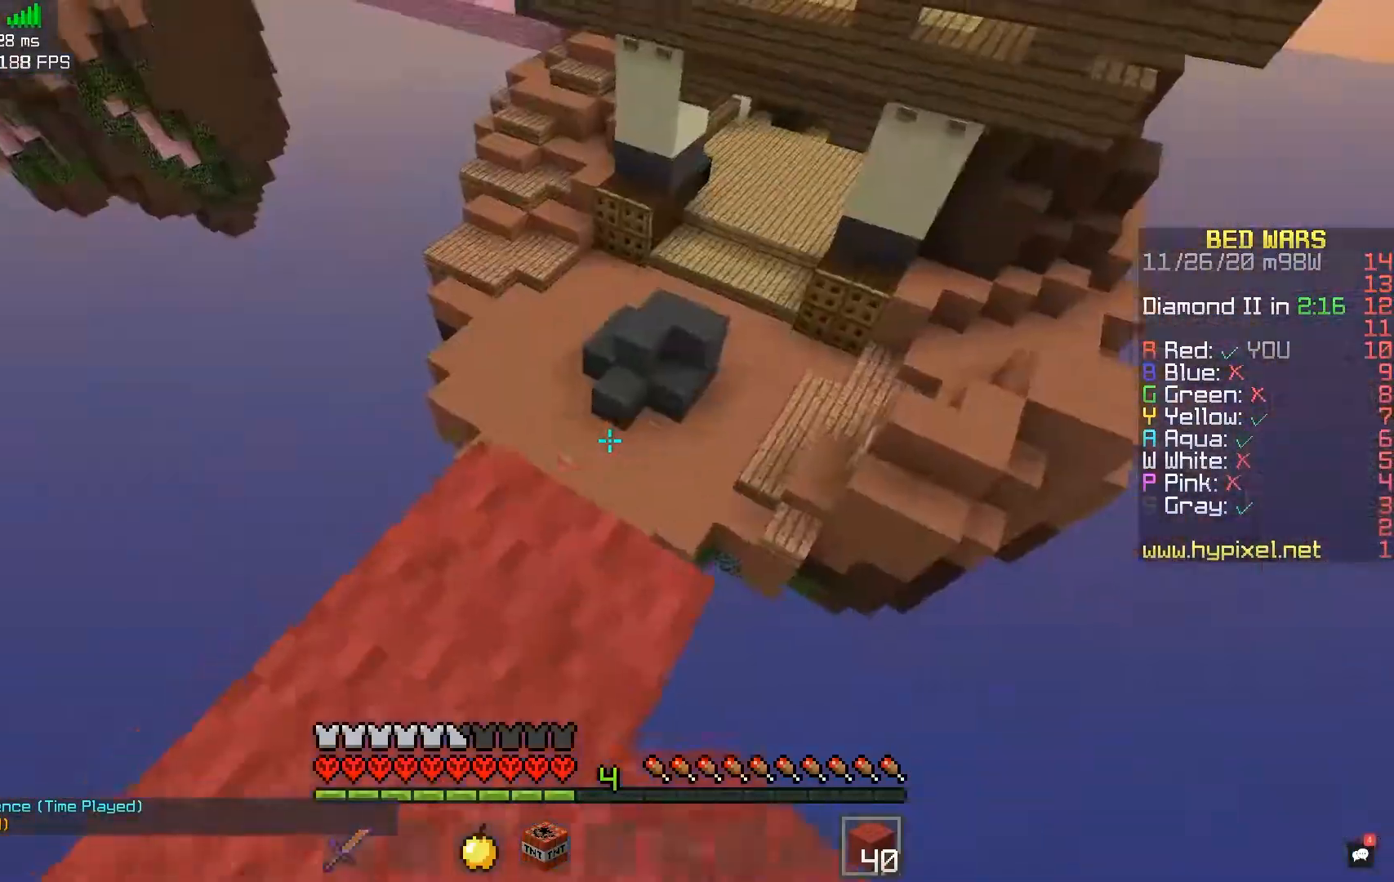
{"keys": ["space", "w"], "mouse": [], "events": [[217, "a", "up"], [267, "w", "down"], [433, "space", "down"]]}
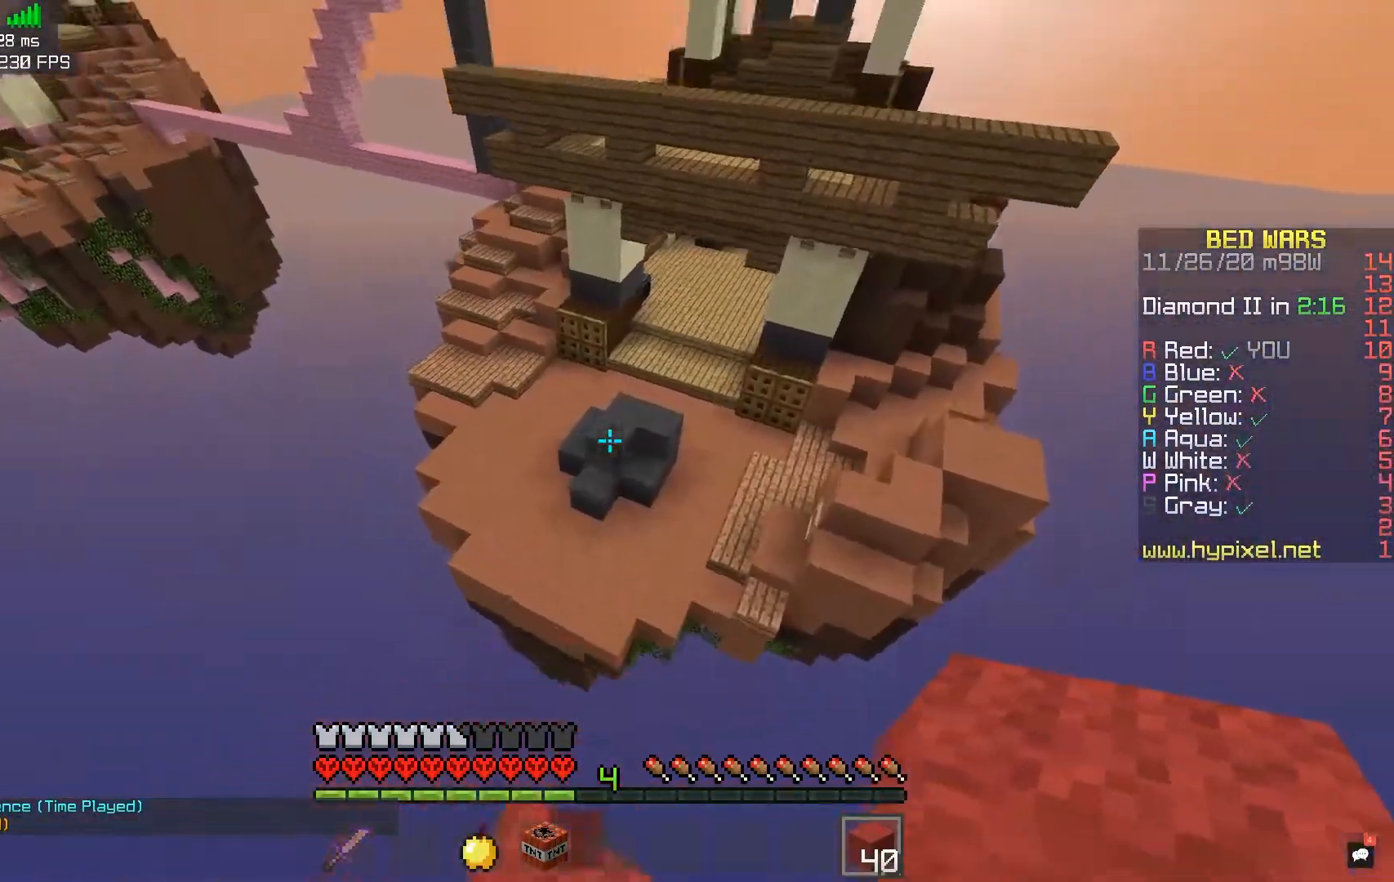
{"keys": ["a", "w"], "mouse": [], "events": [[133, "space", "up"], [150, "a", "down"]]}